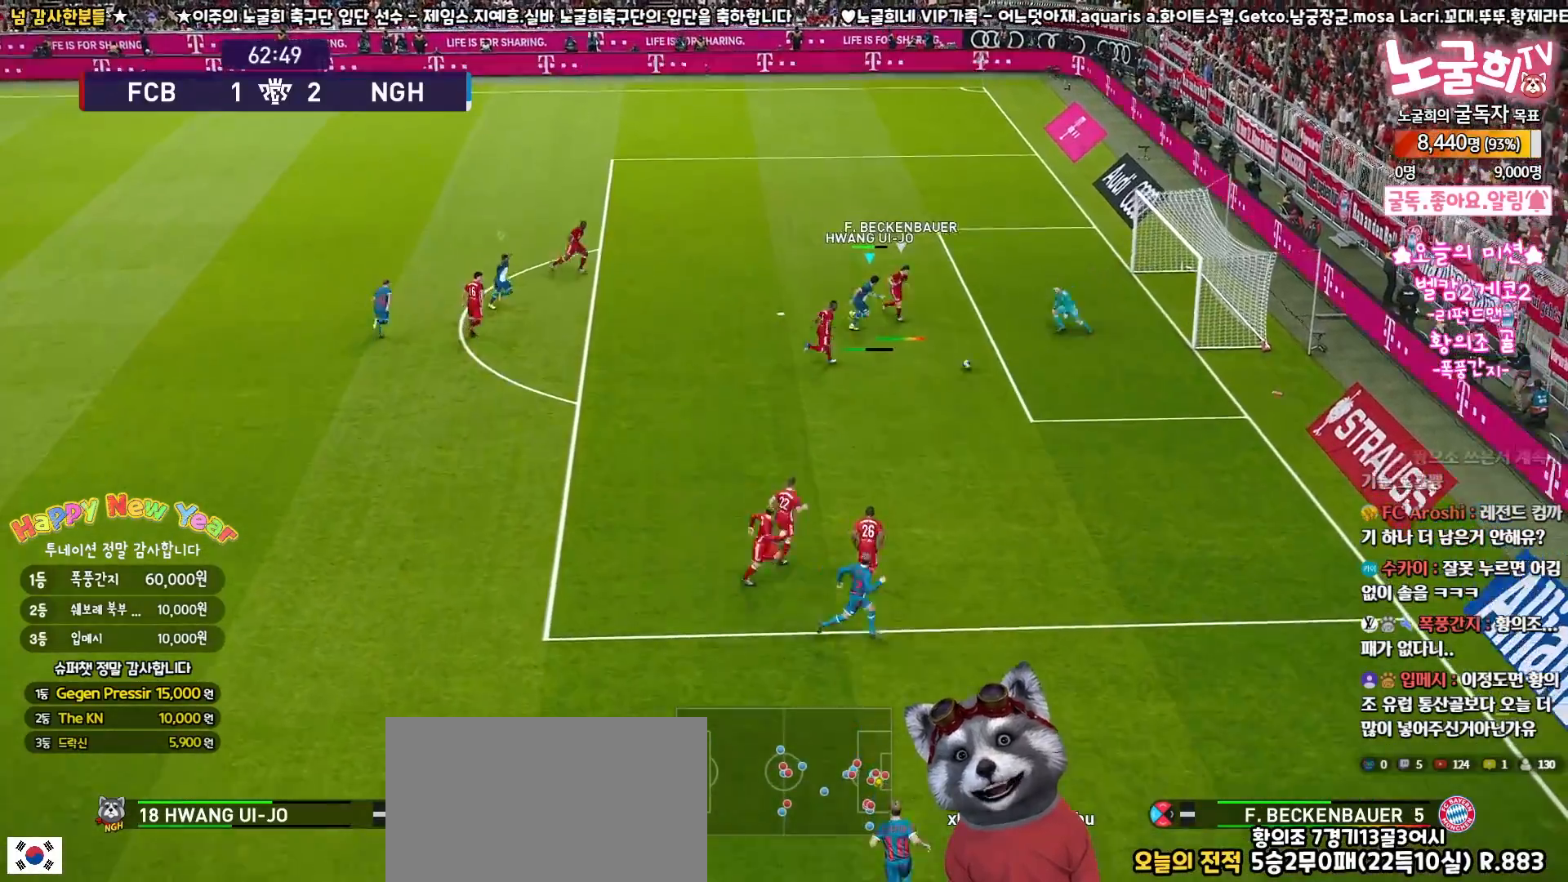
Gameplay with a controller (PlayStation layout); each line is a JSON object with the inputs held at the frame after it. "events" lists button and stick changes between this image and that frame as [ms after this image, input, new state], when the widget could be followed in between.
{"buttons": ["L3"], "left_stick": "right", "right_stick": "center", "events": []}
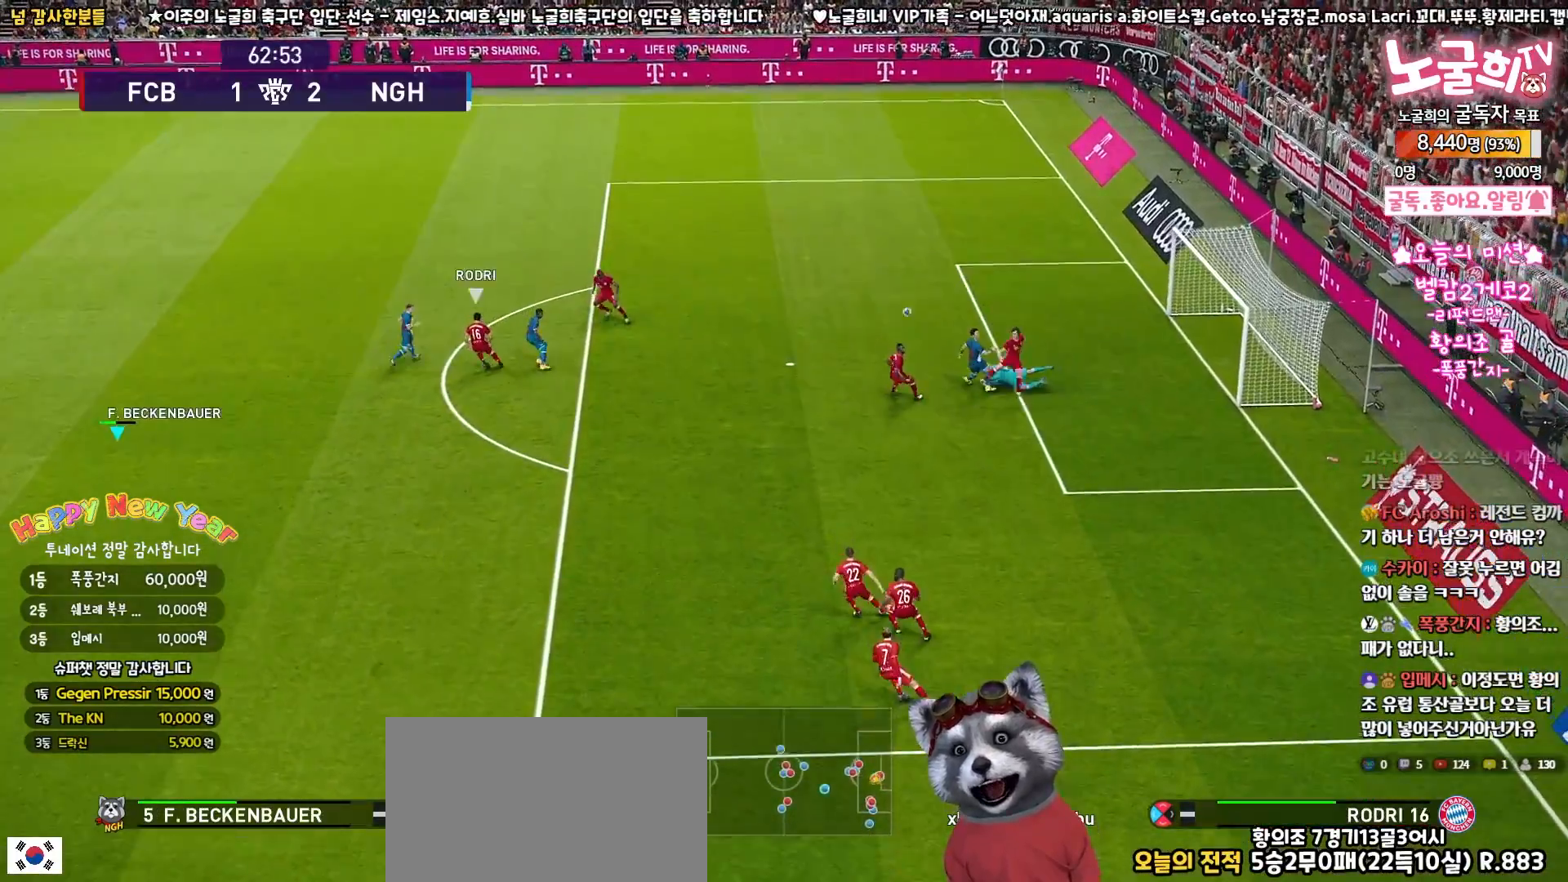
{"buttons": [], "left_stick": "down", "right_stick": "center", "events": [[17, "L3", "up"], [67, "left_stick", "center"], [317, "left_stick", "down"]]}
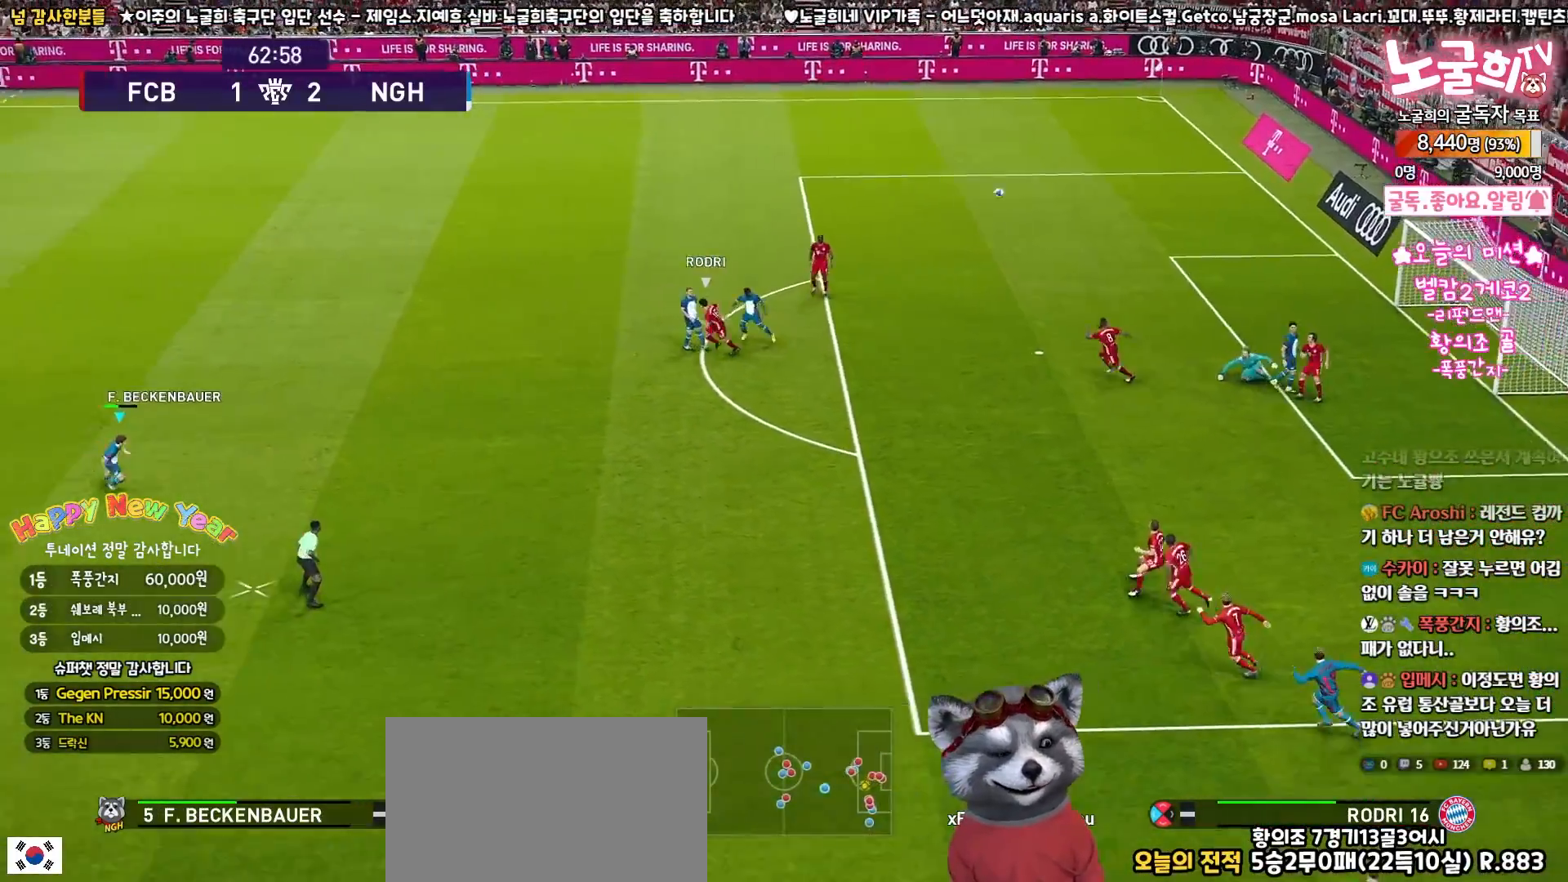
{"buttons": ["R1"], "left_stick": "down-right", "right_stick": "center", "events": [[83, "R1", "down"], [200, "left_stick", "down-right"]]}
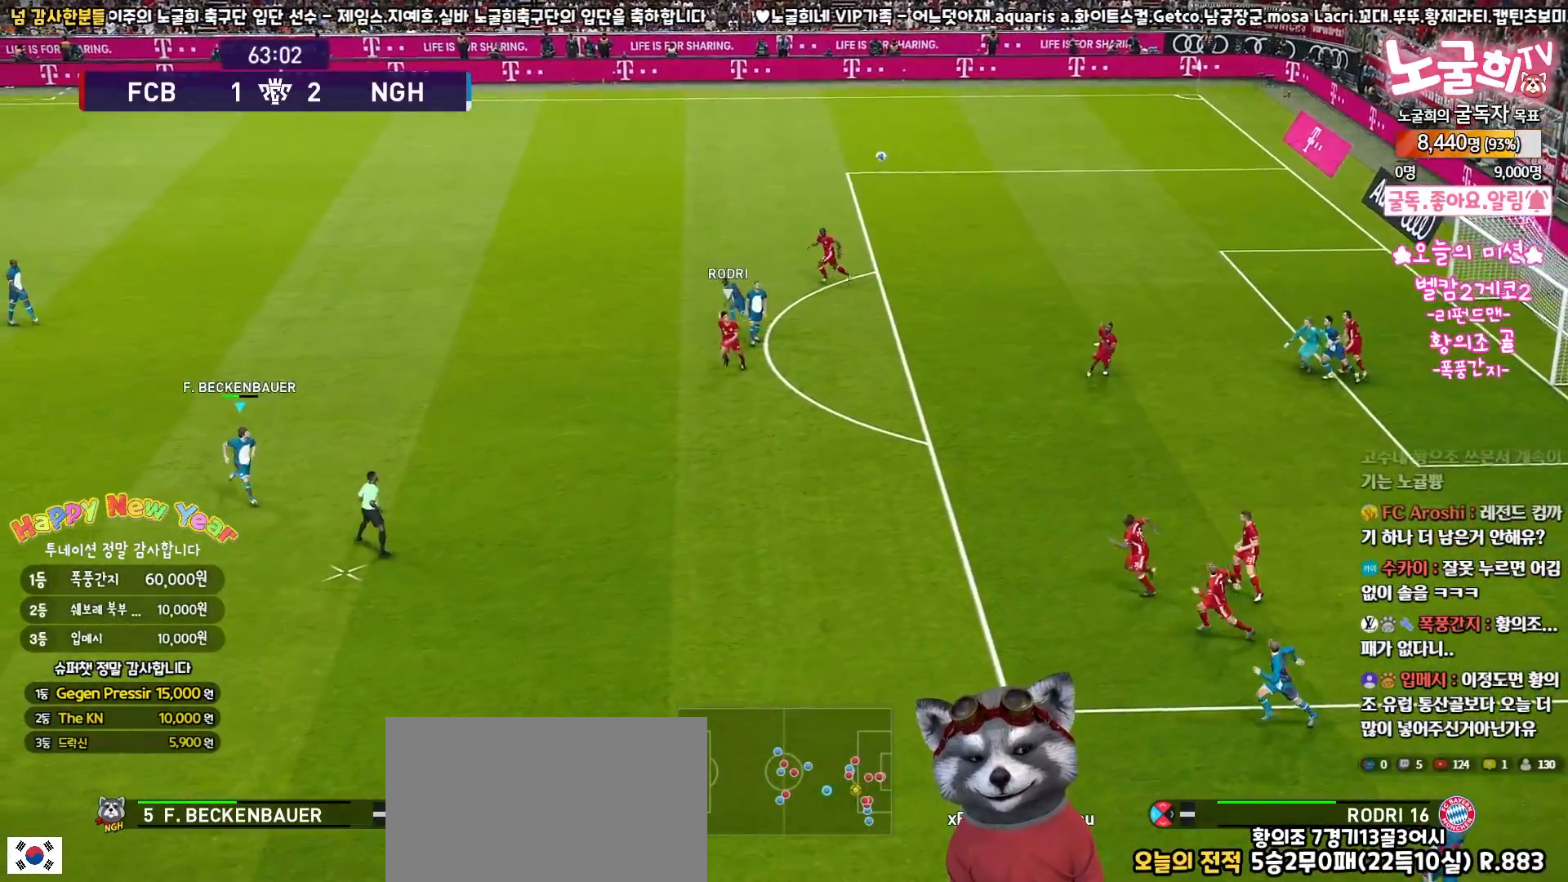
{"buttons": [], "left_stick": "down-right", "right_stick": "center", "events": [[133, "R1", "up"]]}
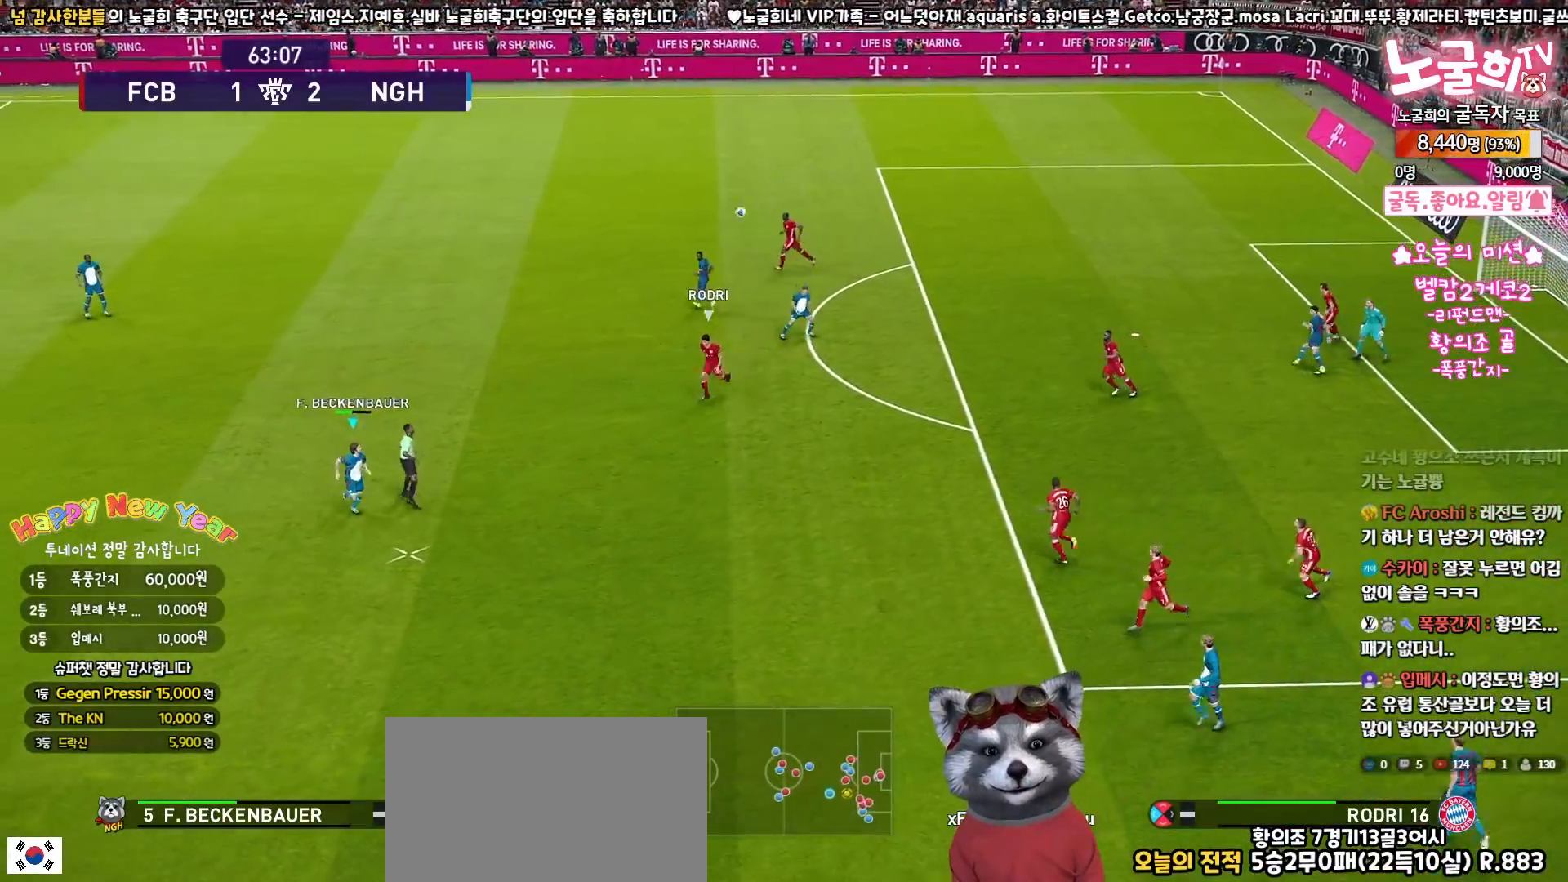
{"buttons": ["L3"], "left_stick": "up", "right_stick": "center", "events": [[333, "left_stick", "up-right"], [367, "CROSS", "down"], [383, "left_stick", "up"], [417, "L3", "down"], [500, "CROSS", "up"]]}
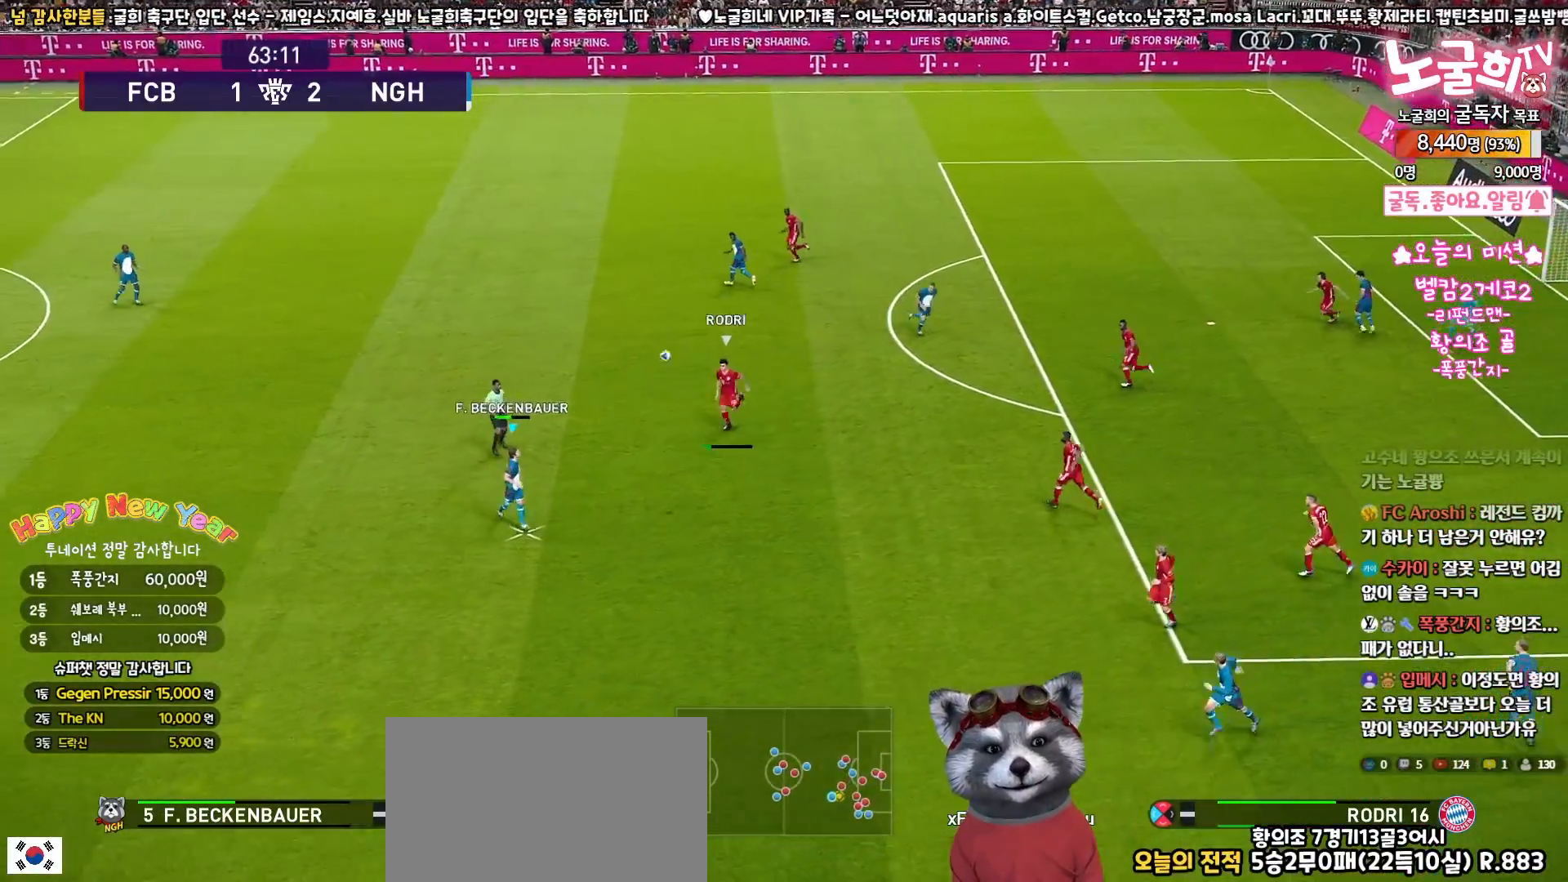
{"buttons": ["R2"], "left_stick": "up", "right_stick": "center", "events": [[417, "R2", "down"], [433, "L3", "up"]]}
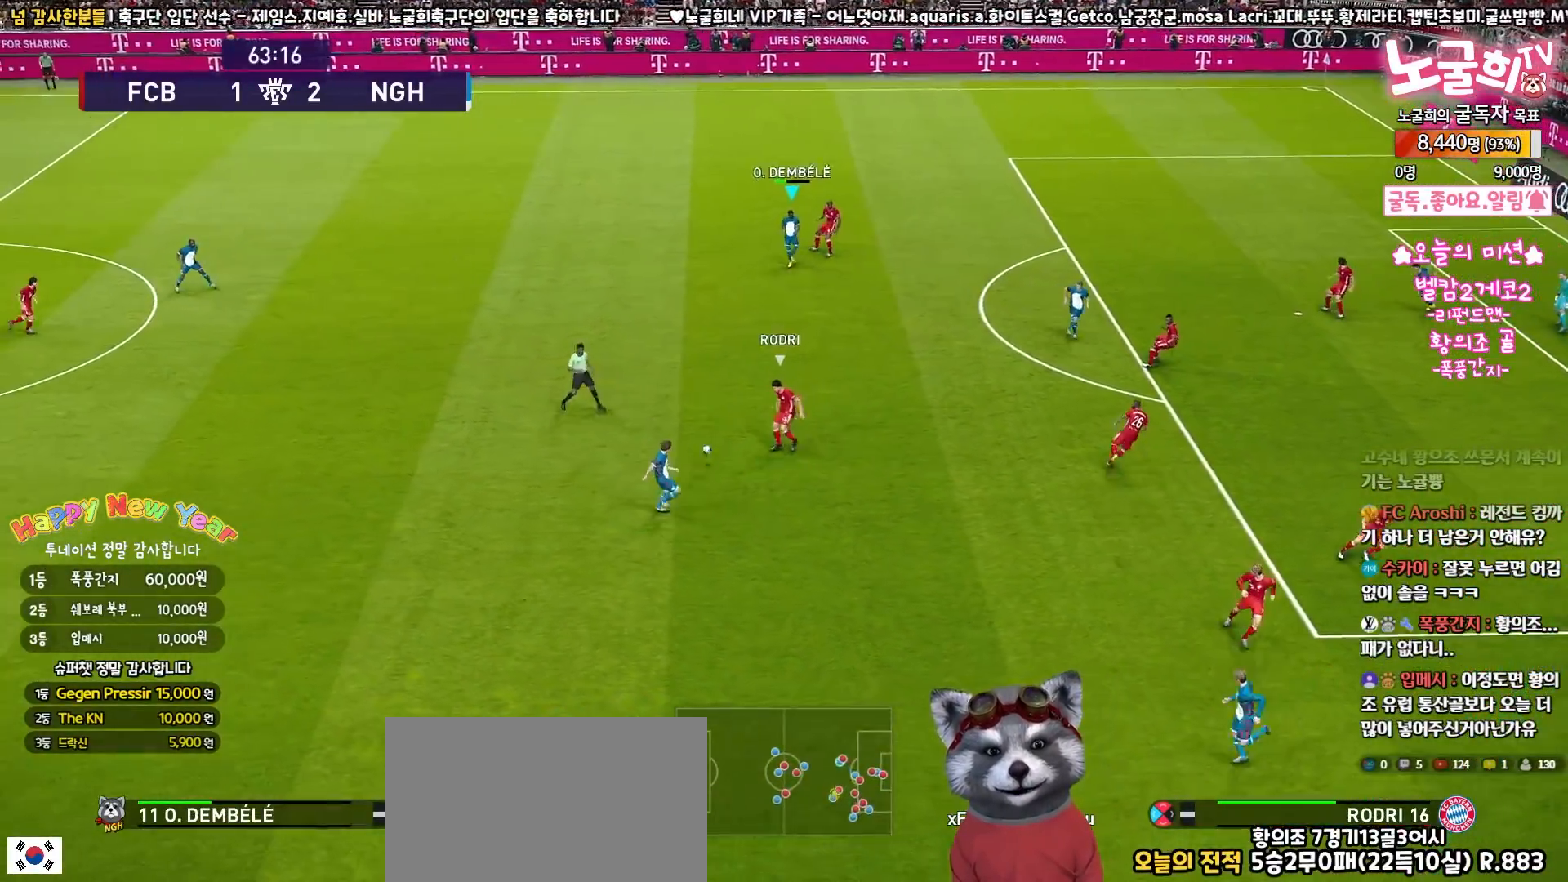
{"buttons": ["R1", "L3"], "left_stick": "down-right", "right_stick": "center", "events": [[17, "left_stick", "down-left"], [67, "R2", "up"], [150, "L3", "down"], [183, "R1", "down"], [217, "left_stick", "down"], [367, "left_stick", "down-right"]]}
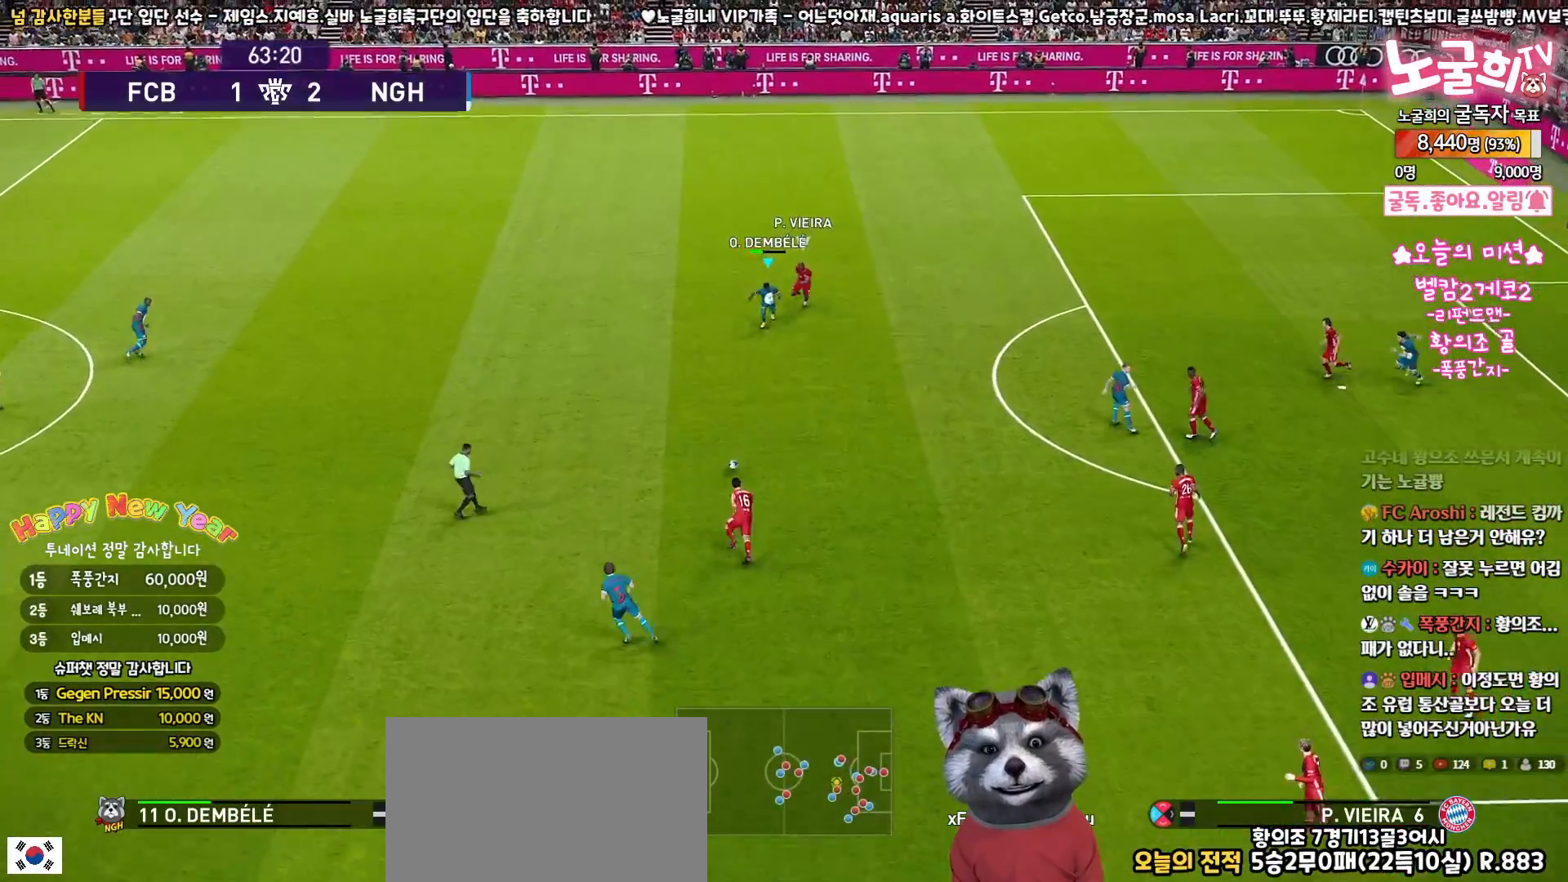
{"buttons": ["L3"], "left_stick": "down-right", "right_stick": "center", "events": [[367, "R1", "up"]]}
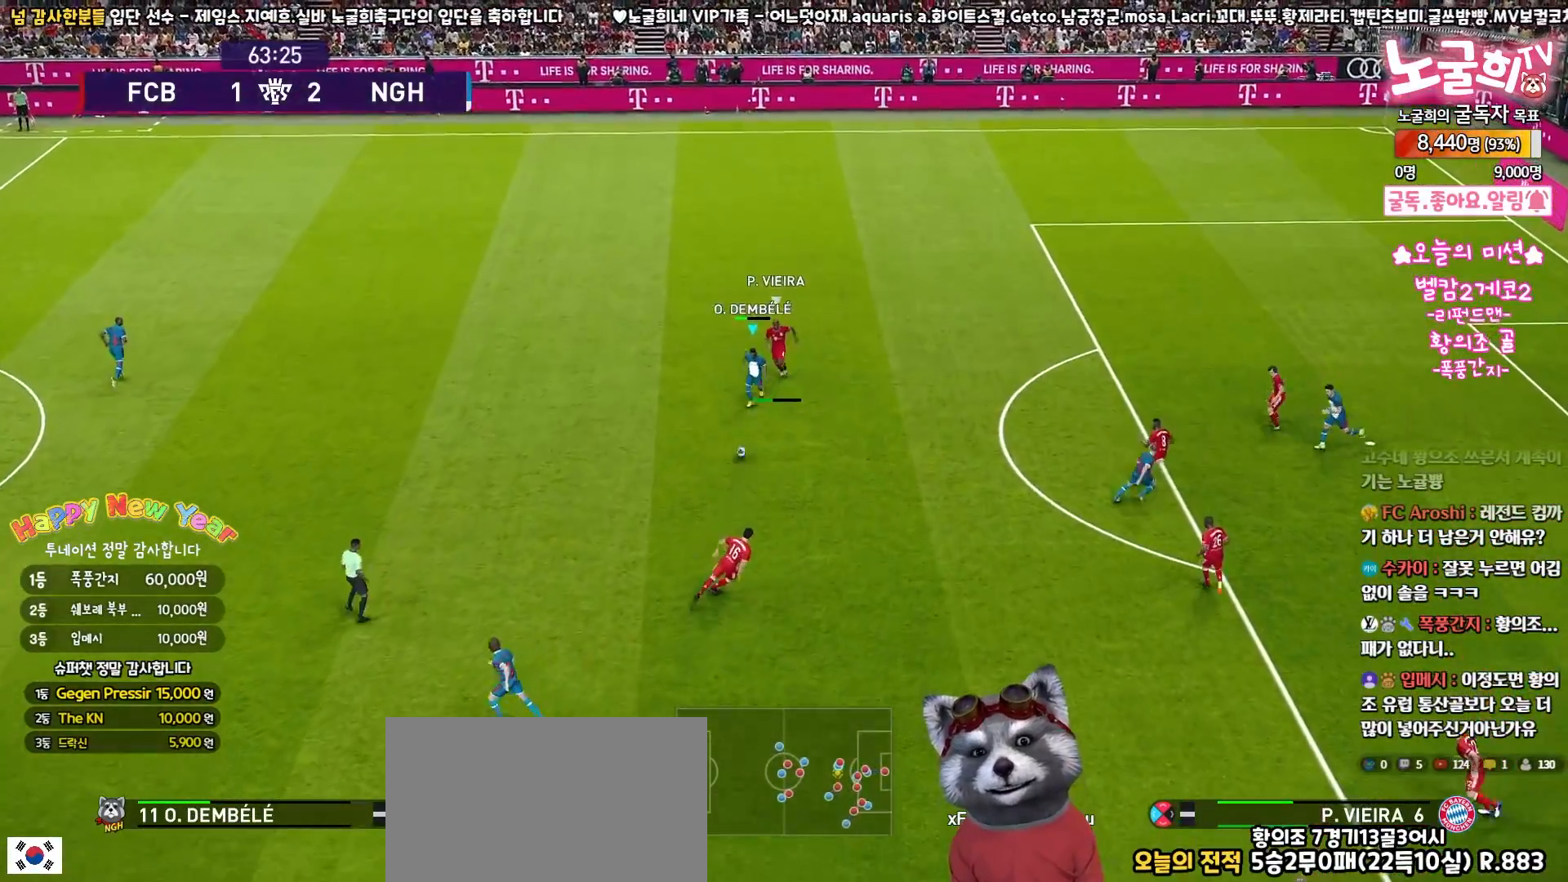
{"buttons": ["L3"], "left_stick": "down-right", "right_stick": "left", "events": [[283, "L3", "up"], [283, "right_stick", "down-left"], [317, "left_stick", "center"], [383, "L3", "down"], [417, "left_stick", "down-right"], [450, "right_stick", "left"]]}
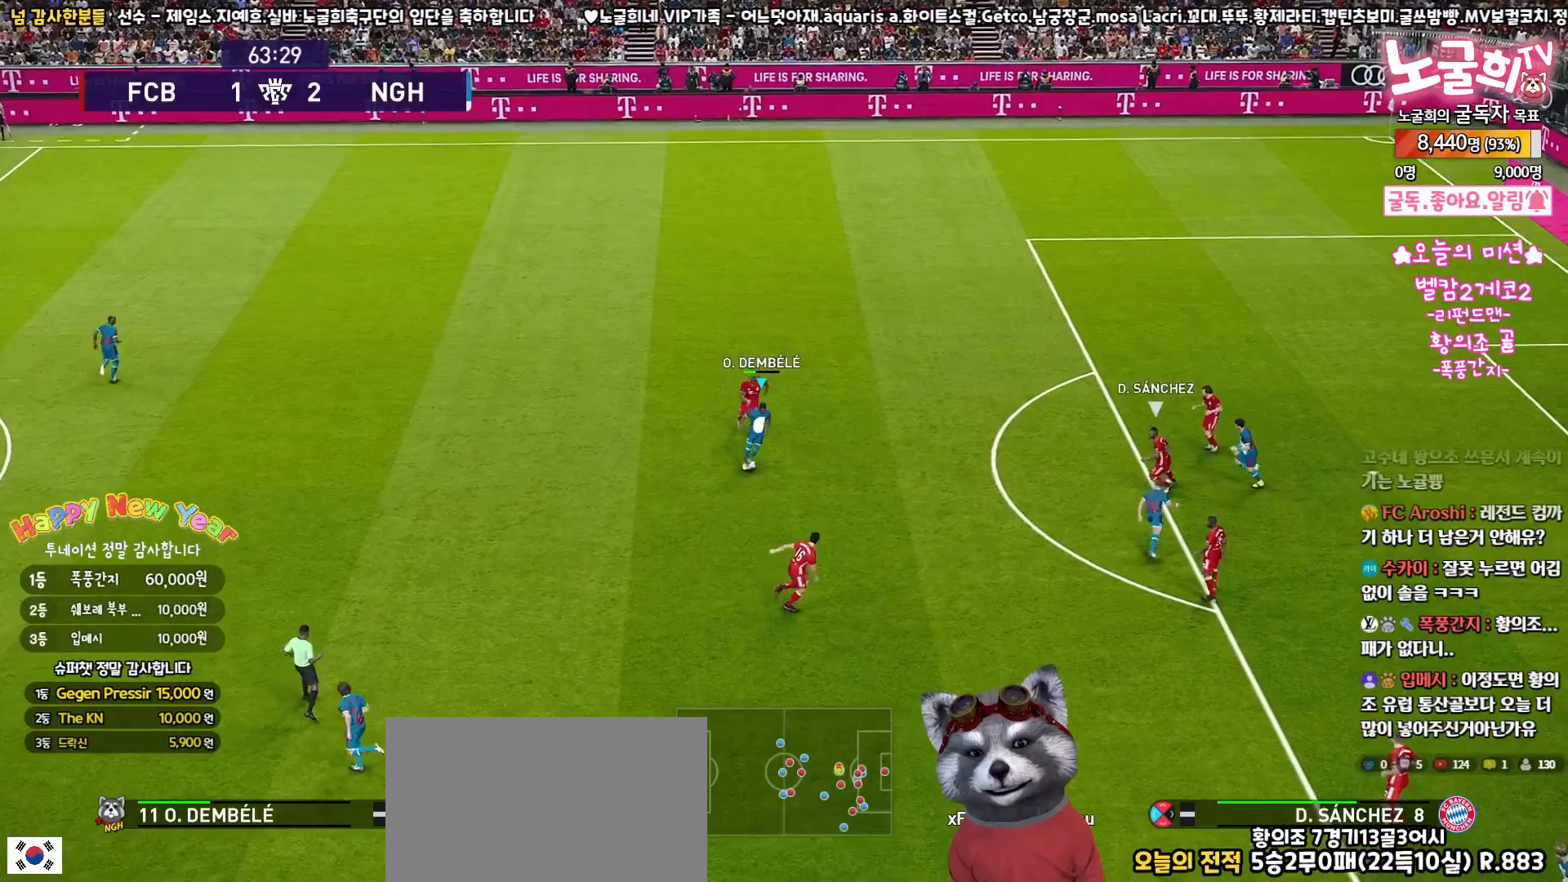
{"buttons": ["L3"], "left_stick": "down-right", "right_stick": "center", "events": [[317, "right_stick", "center"]]}
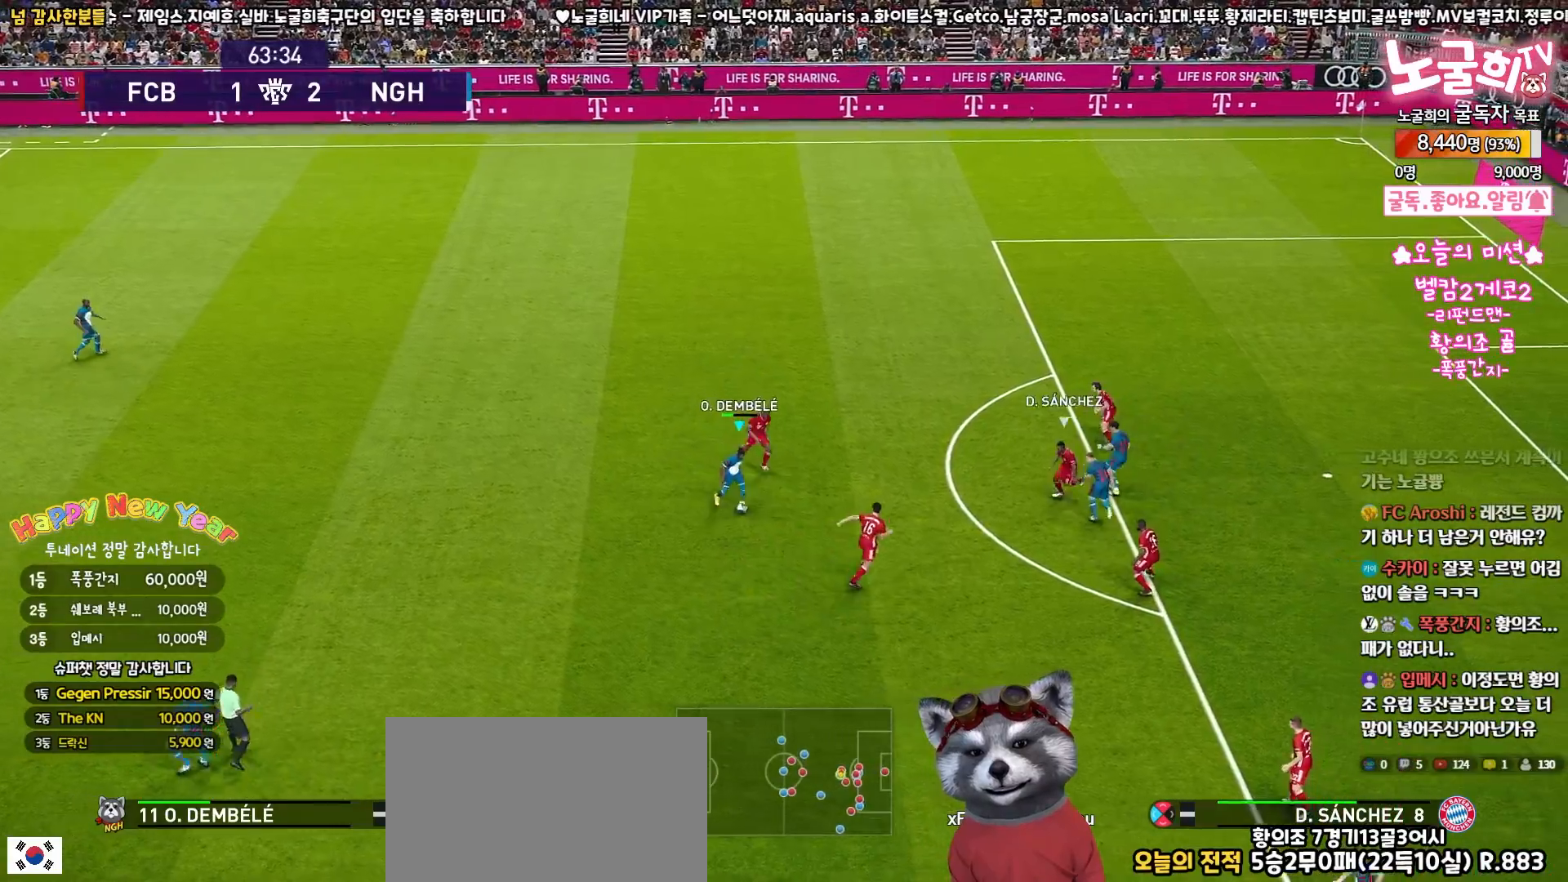
{"buttons": [], "left_stick": "down", "right_stick": "center", "events": [[483, "L3", "up"], [500, "left_stick", "down"]]}
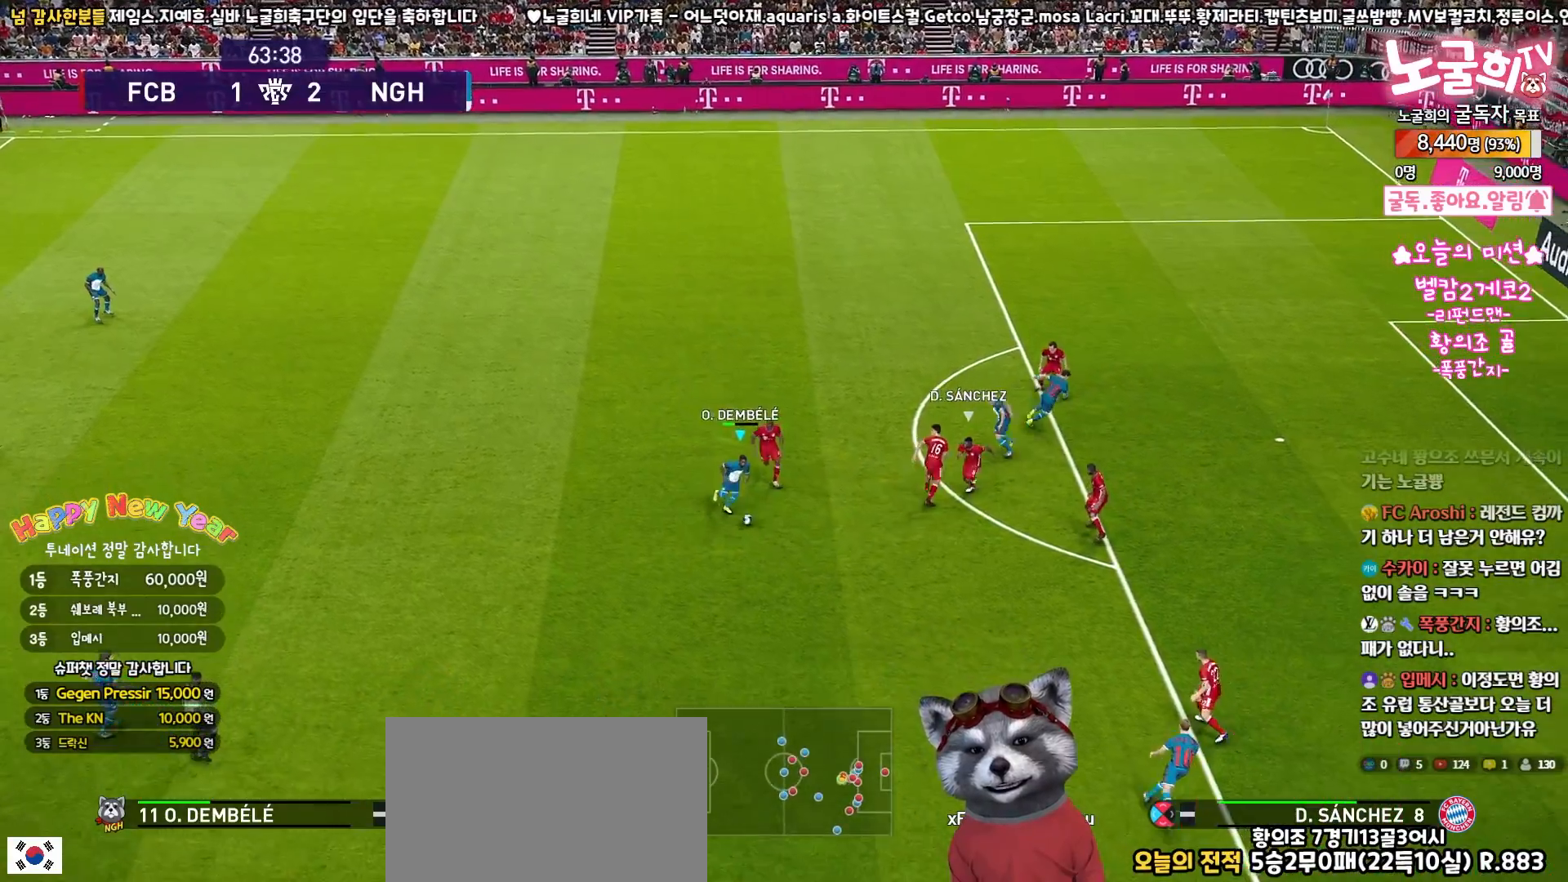
{"buttons": ["L3"], "left_stick": "down-left", "right_stick": "center", "events": [[17, "left_stick", "down-left"], [50, "L3", "down"]]}
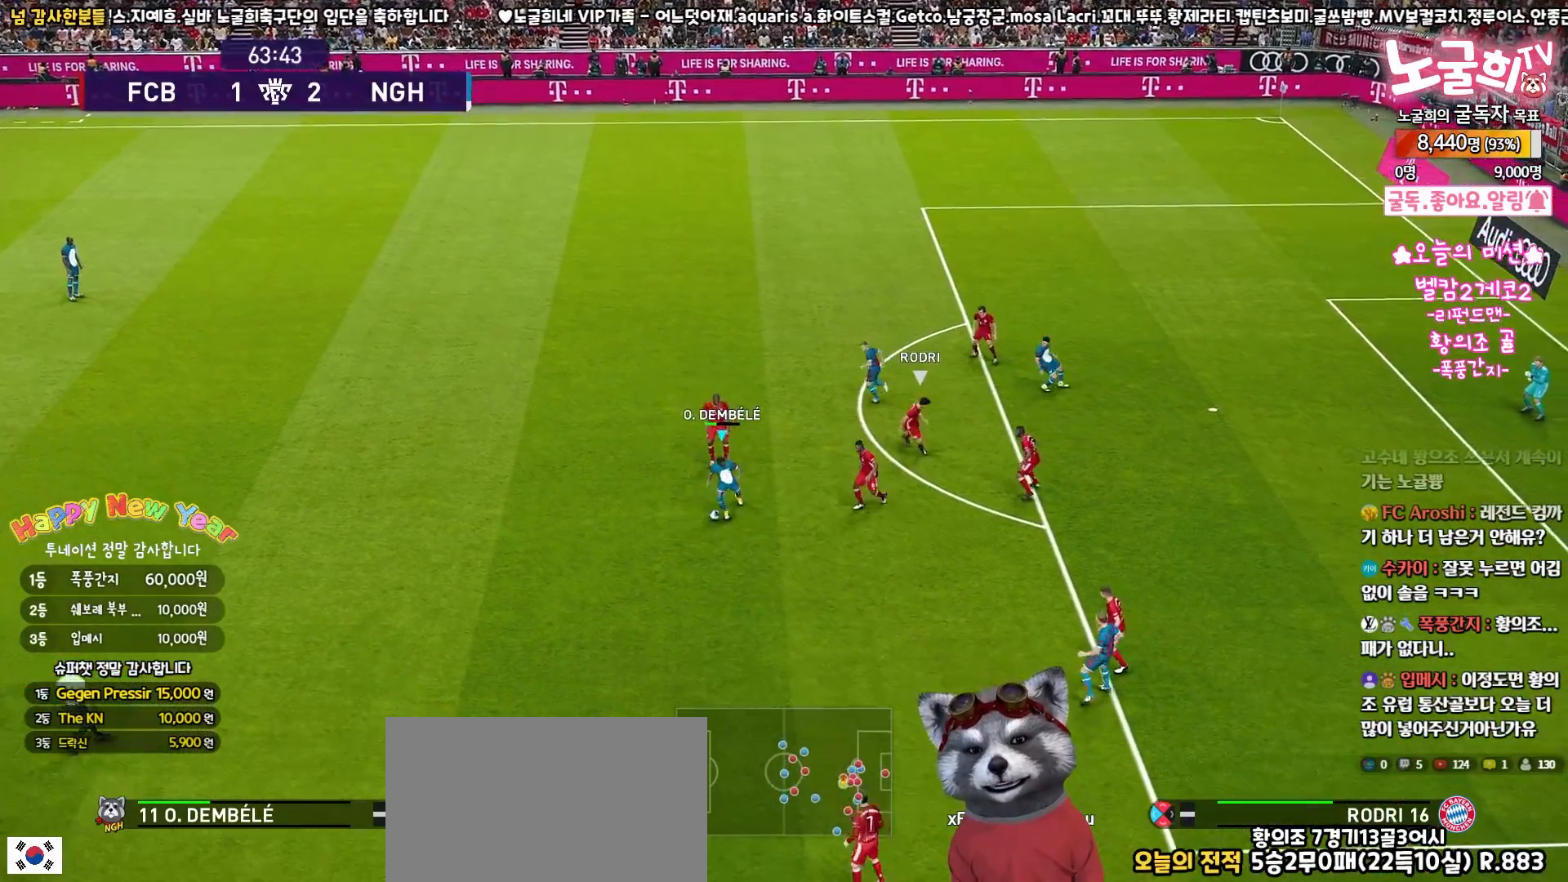
{"buttons": ["L3"], "left_stick": "up-left", "right_stick": "center", "events": [[83, "L3", "up"], [83, "left_stick", "left"], [183, "L3", "down"], [383, "left_stick", "up-left"]]}
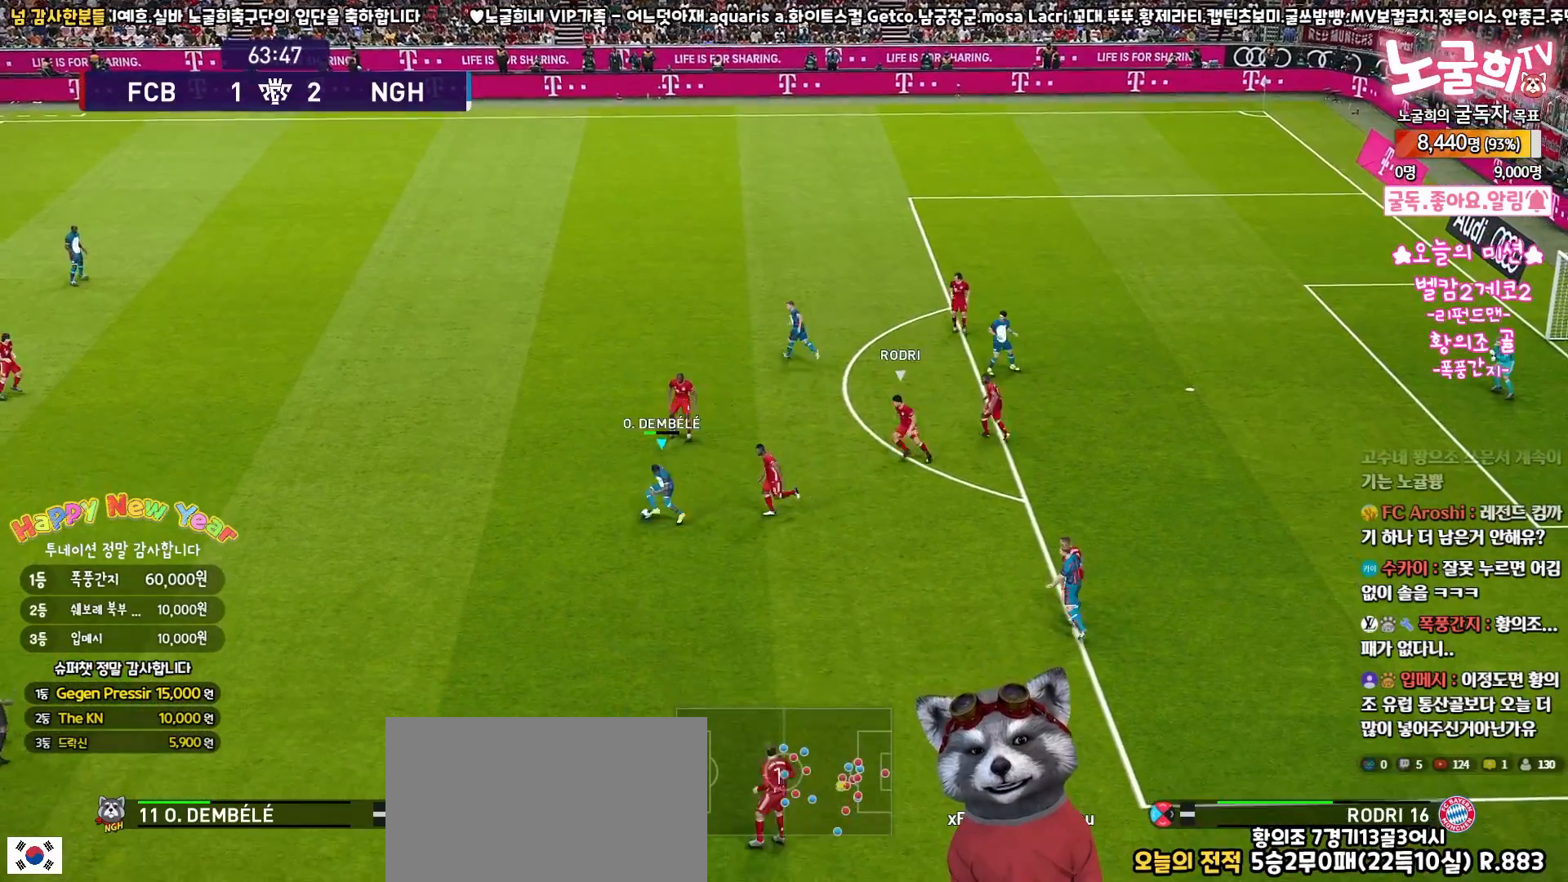
{"buttons": [], "left_stick": "up", "right_stick": "center", "events": [[17, "CROSS", "down"], [67, "left_stick", "up"], [100, "CROSS", "up"], [133, "R2", "down"], [283, "R2", "up"], [483, "L3", "up"]]}
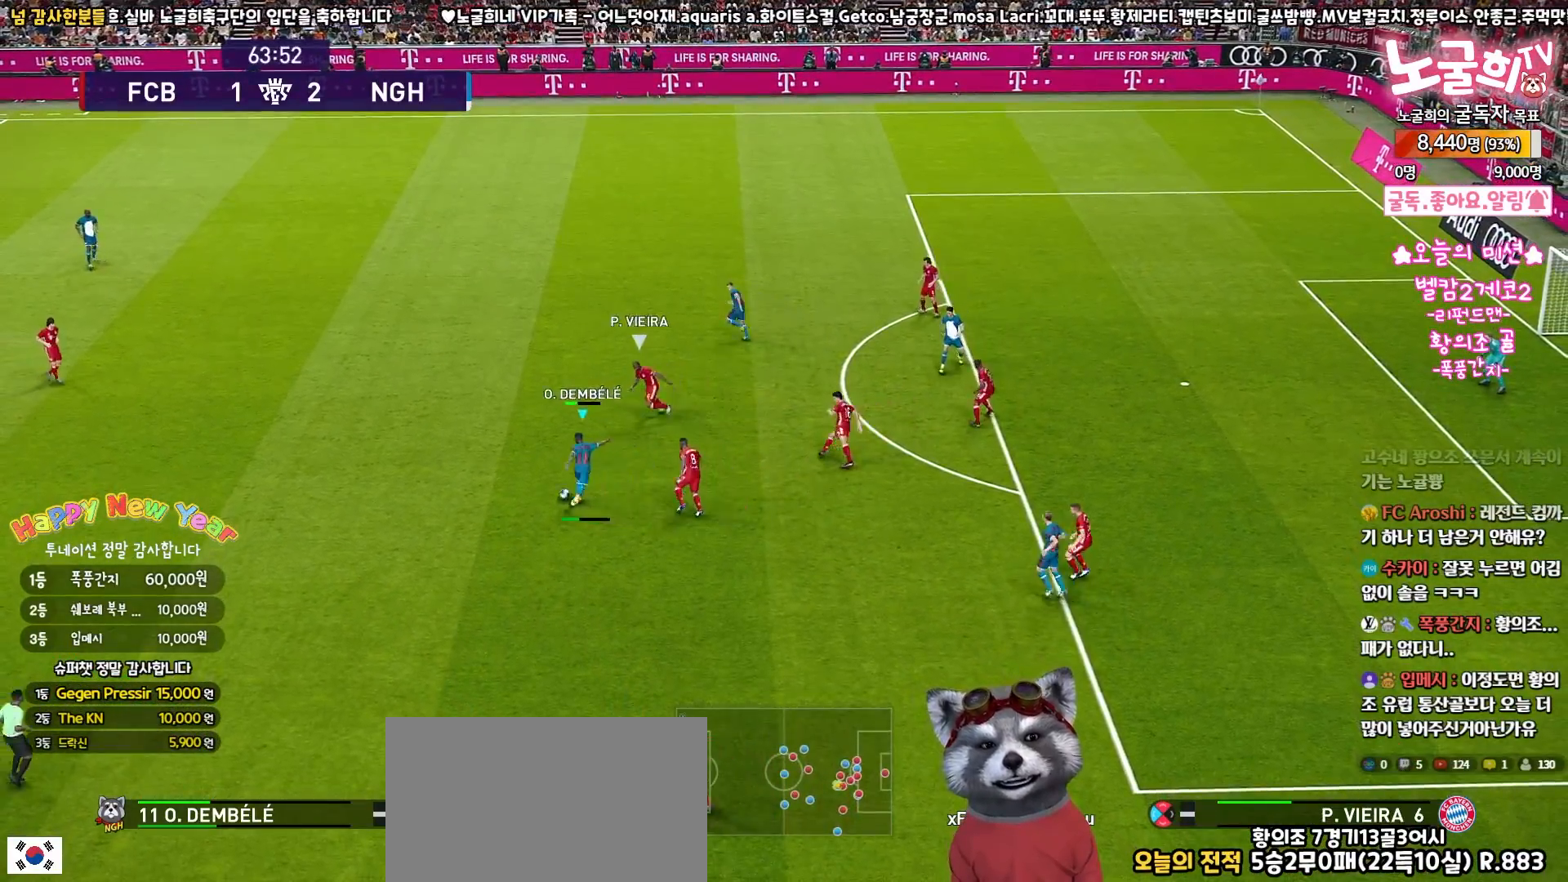
{"buttons": [], "left_stick": "down-right", "right_stick": "center", "events": [[100, "left_stick", "center"], [450, "left_stick", "down-right"]]}
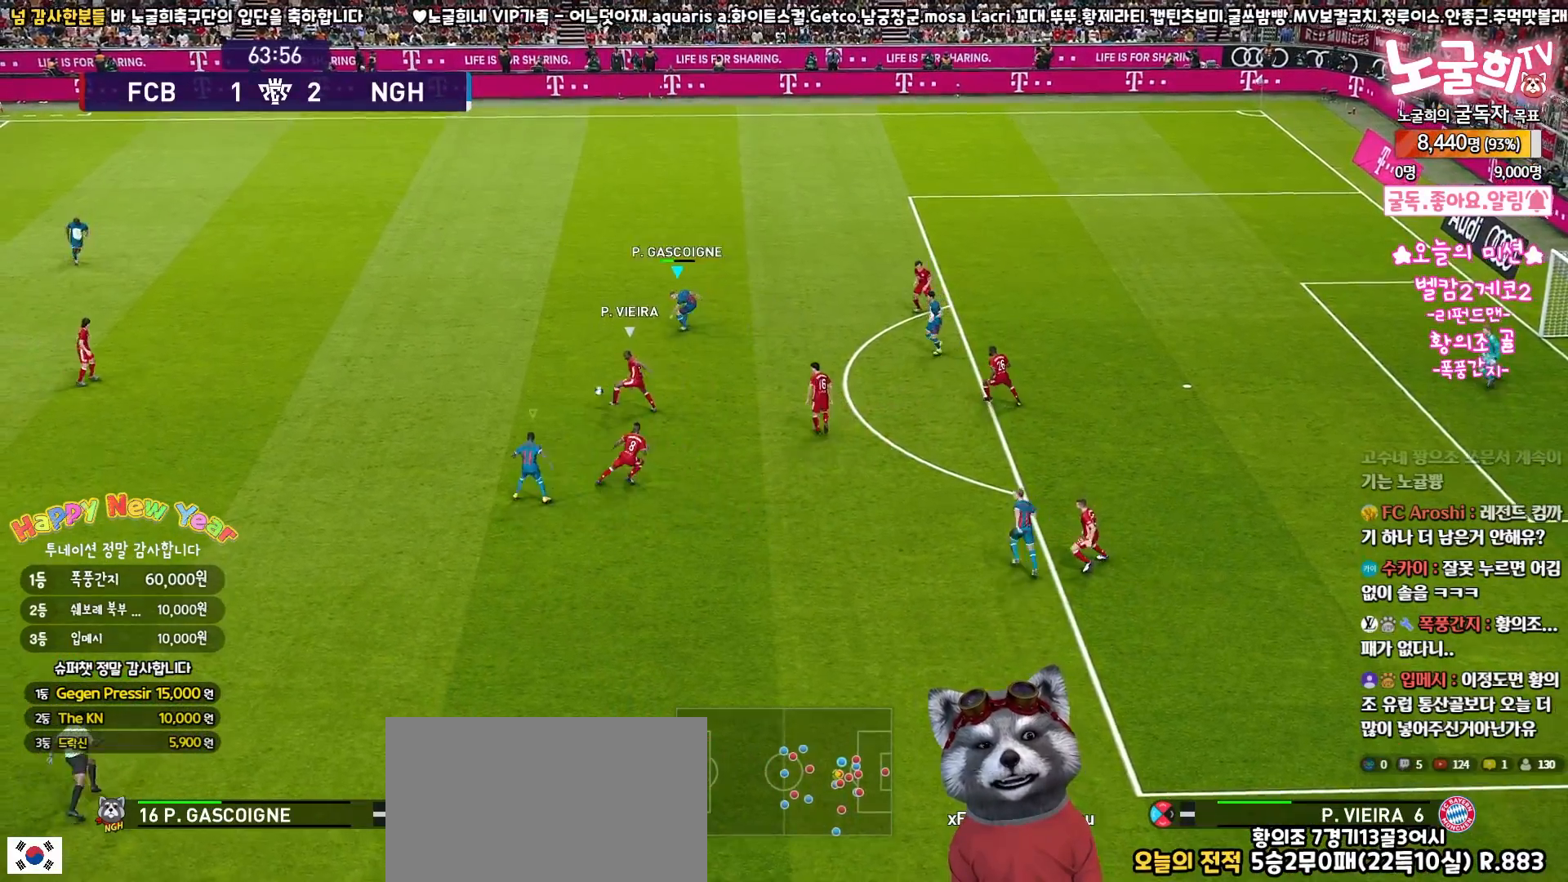
{"buttons": ["R1"], "left_stick": "down-left", "right_stick": "center", "events": [[167, "left_stick", "down-left"], [250, "L1", "down"], [267, "R1", "down"], [333, "L1", "up"]]}
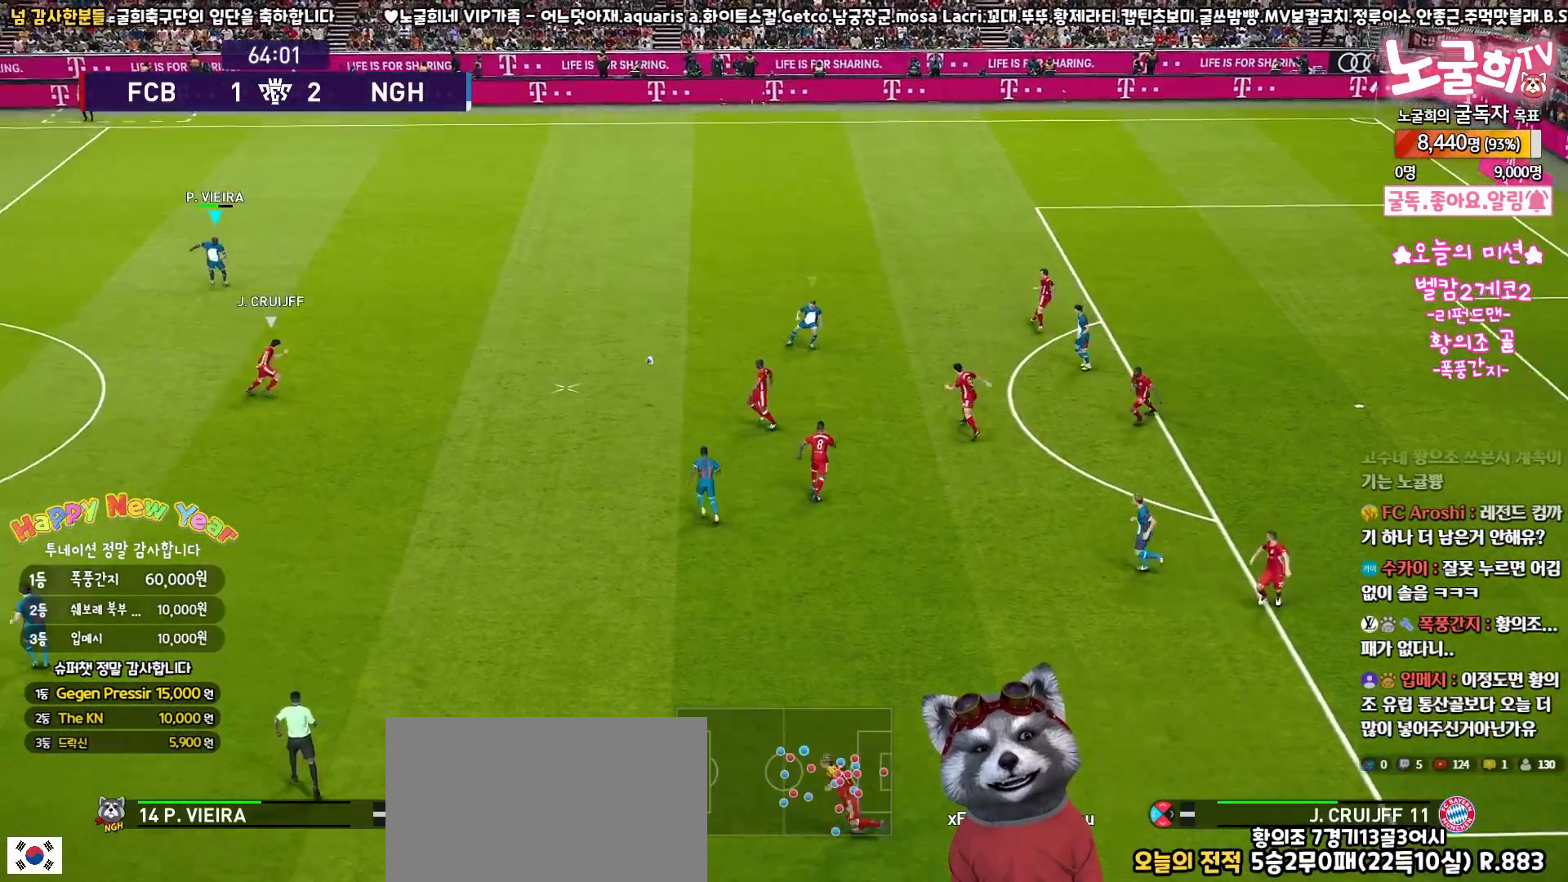
{"buttons": ["R1", "R2", "L3"], "left_stick": "down", "right_stick": "center", "events": [[83, "L3", "down"], [117, "left_stick", "down"], [283, "R2", "down"]]}
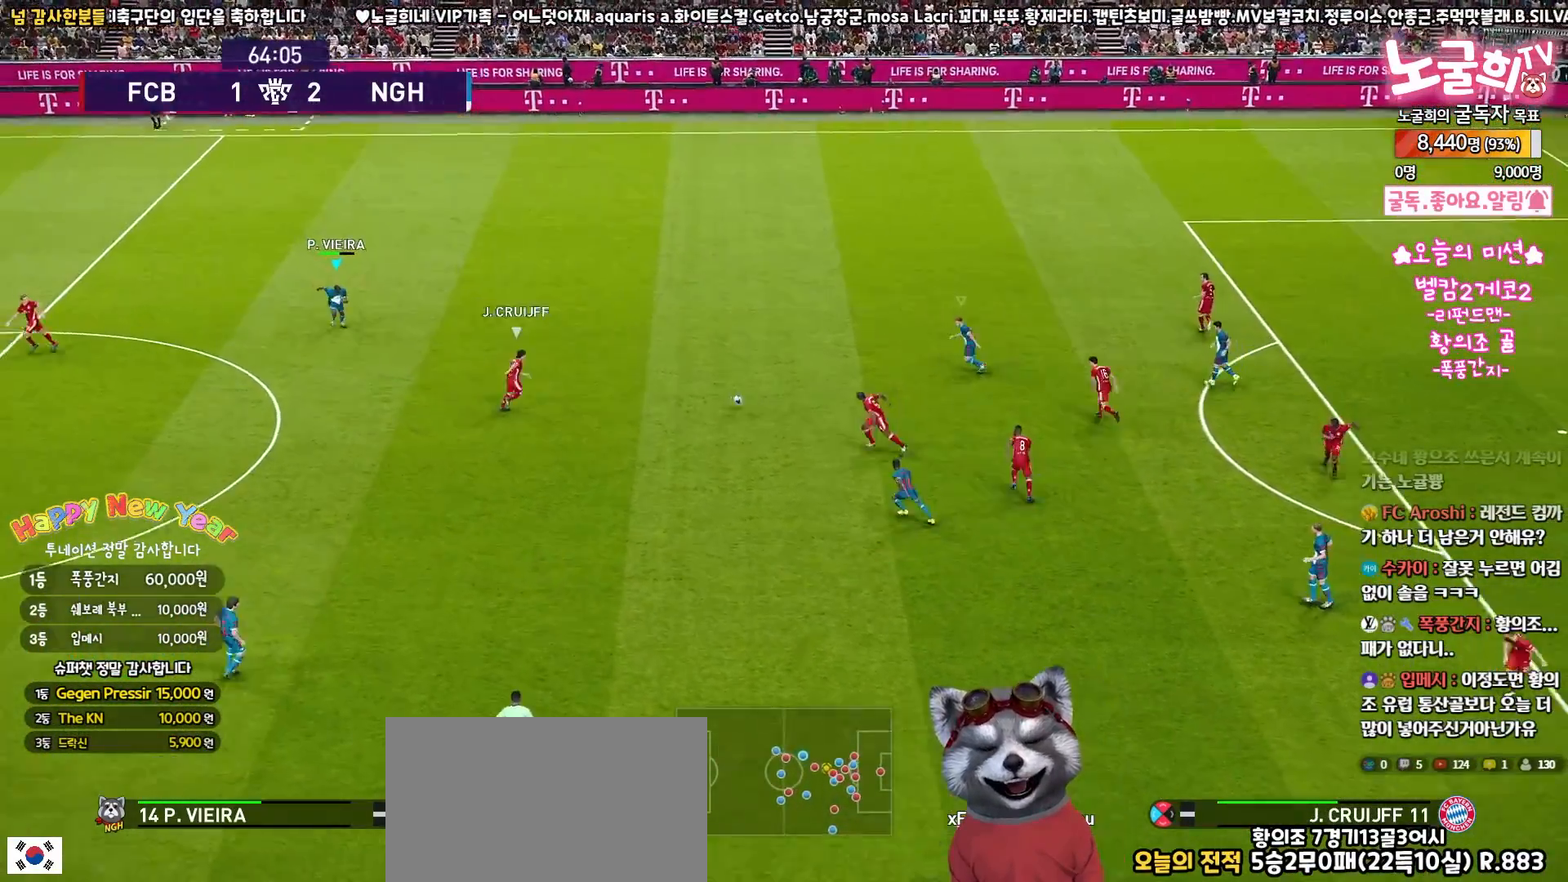
{"buttons": ["R1", "R2"], "left_stick": "down-left", "right_stick": "center", "events": [[67, "L3", "up"], [217, "left_stick", "down-left"]]}
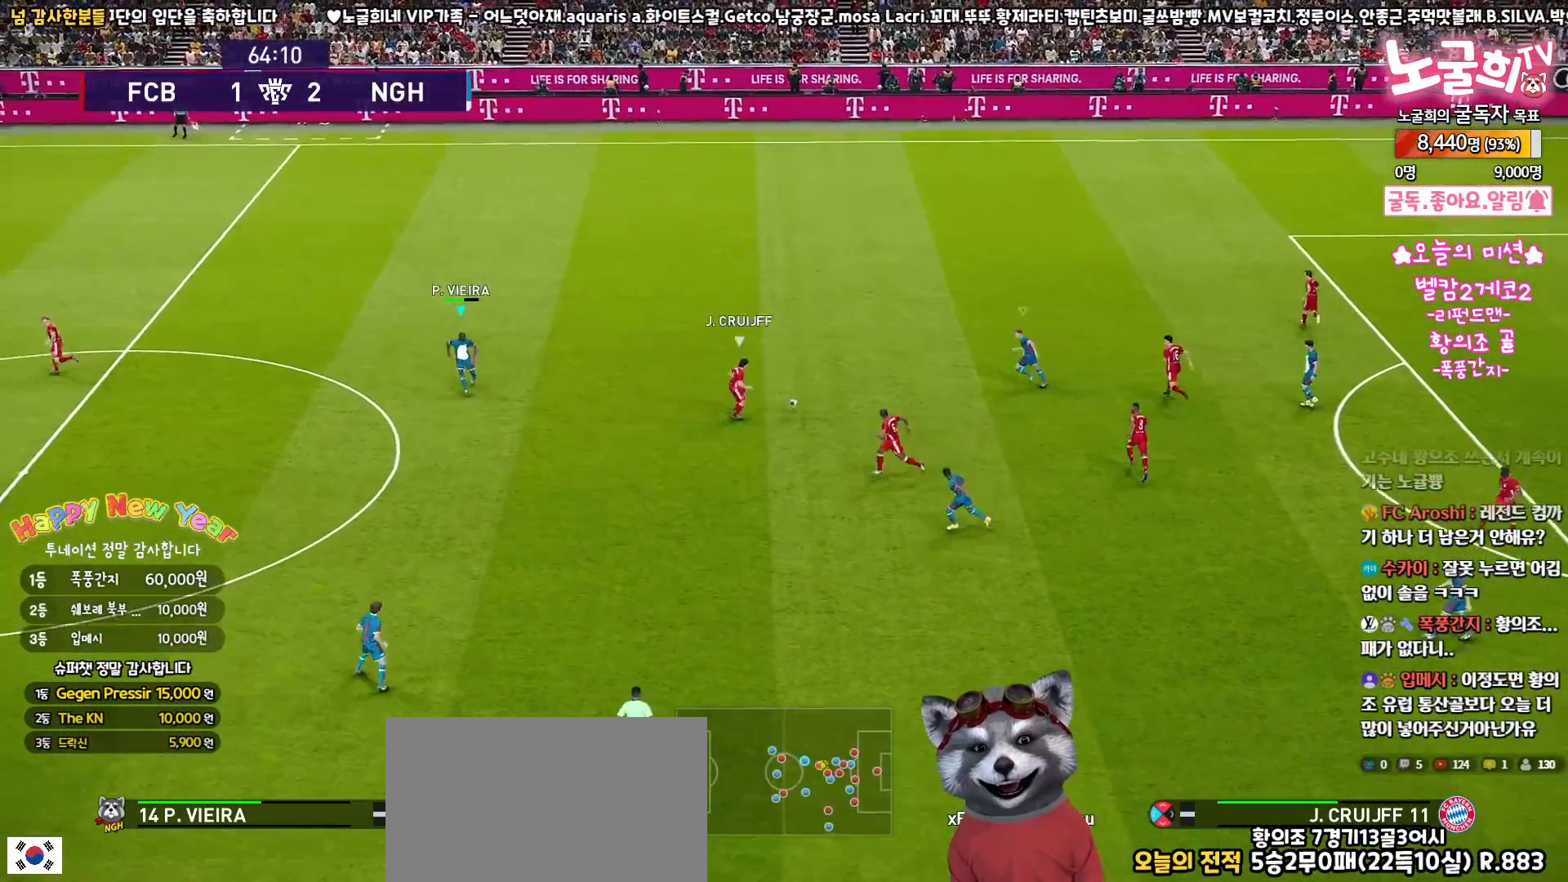
{"buttons": ["SQUARE", "R1", "R2", "L3"], "left_stick": "up-left", "right_stick": "center", "events": [[150, "SQUARE", "down"], [200, "left_stick", "left"], [333, "L3", "down"], [333, "left_stick", "up-left"]]}
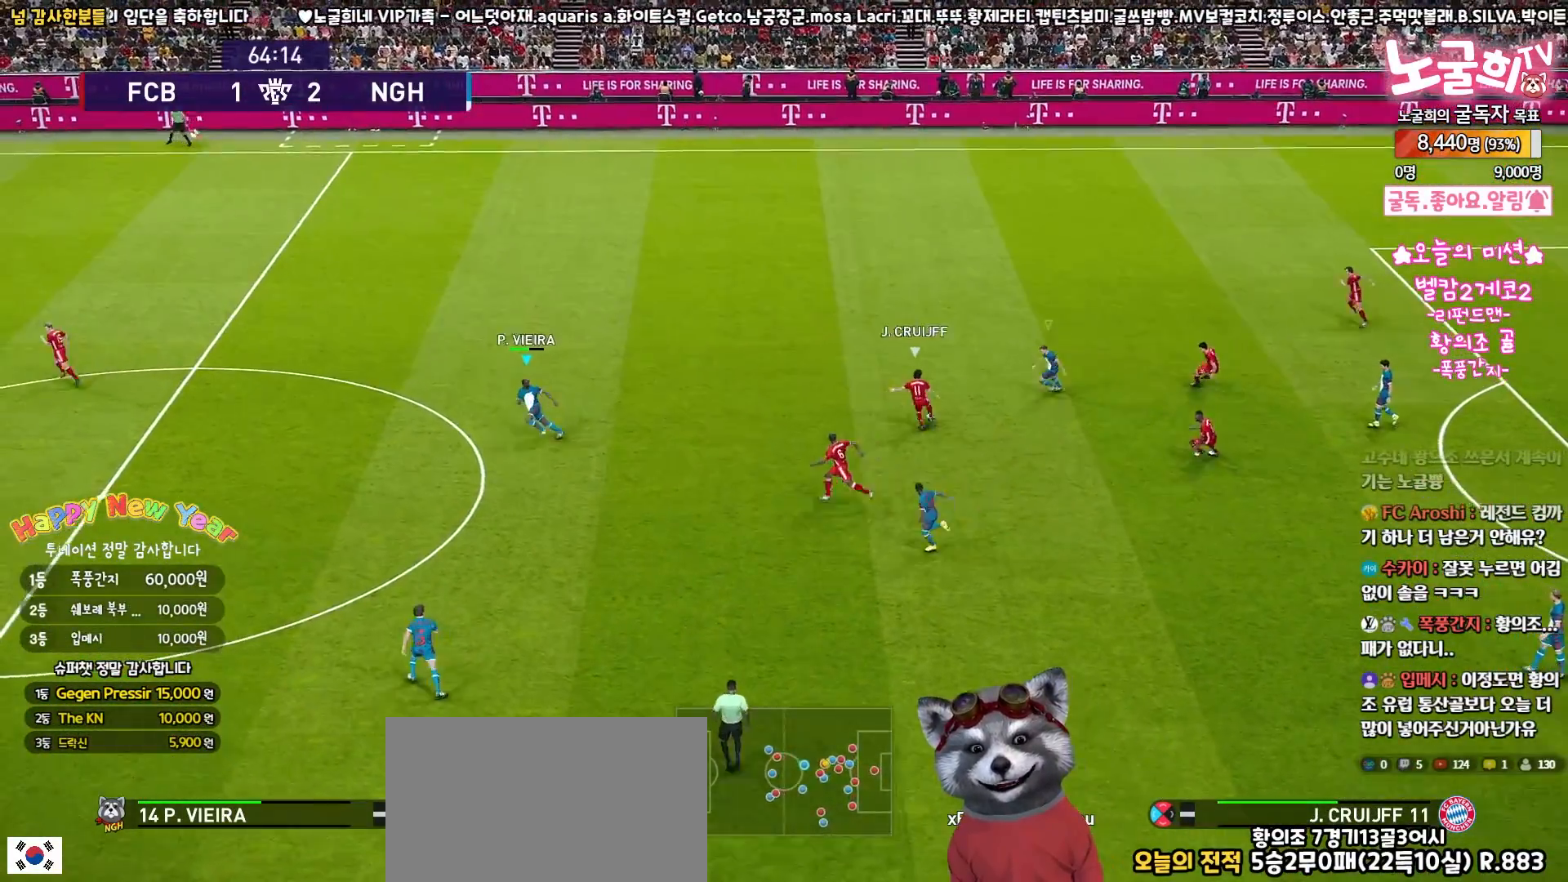
{"buttons": ["SQUARE", "R1", "R2", "L3"], "left_stick": "down-left", "right_stick": "center", "events": [[267, "left_stick", "left"], [433, "left_stick", "down-left"]]}
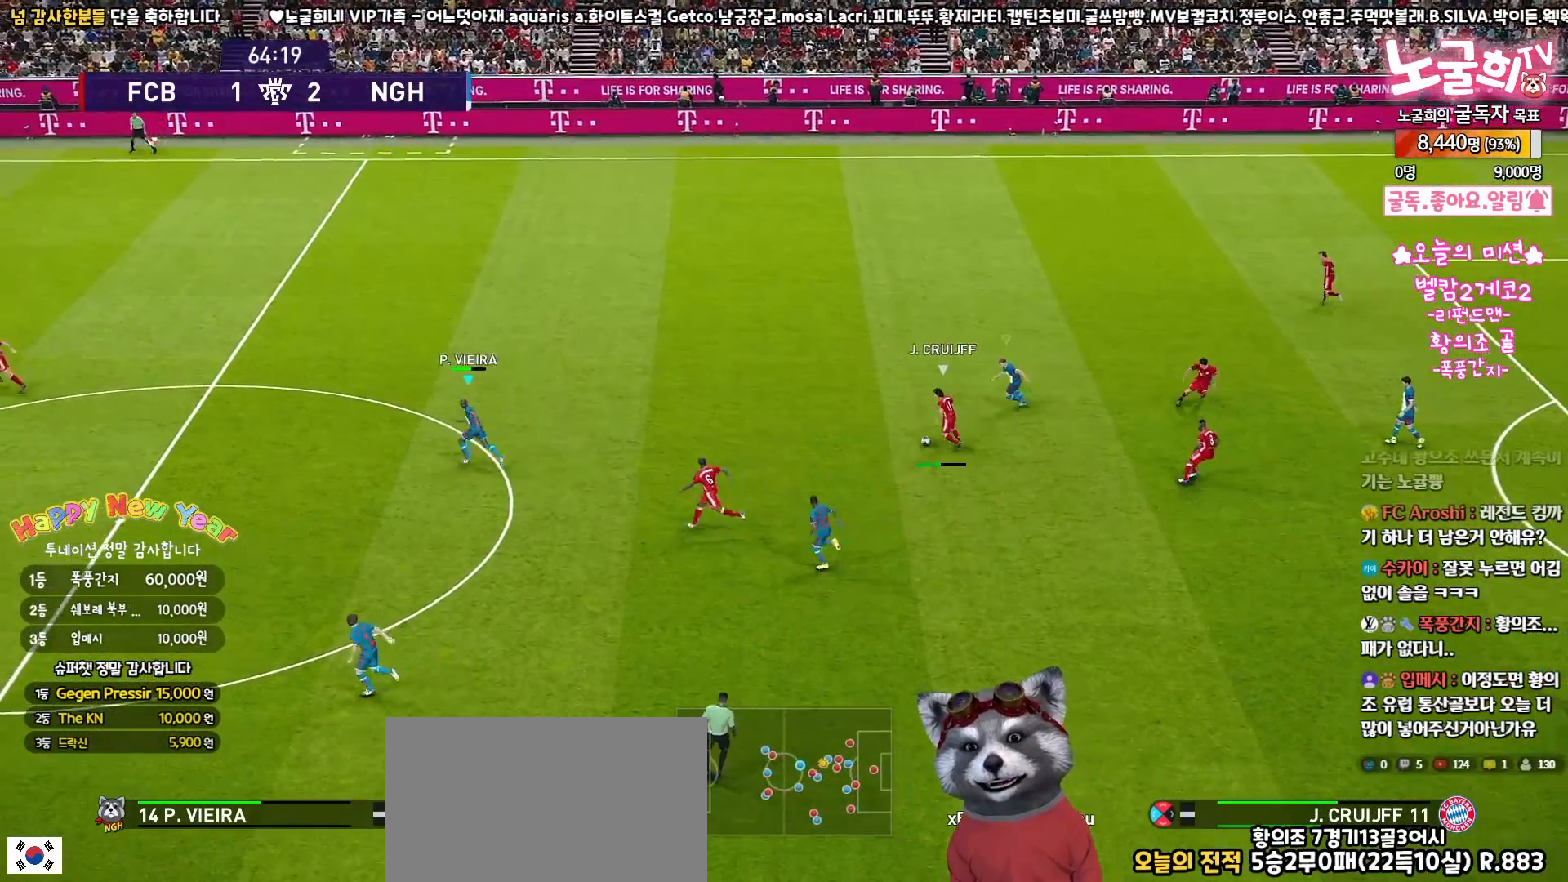
{"buttons": ["SQUARE", "R1", "R2", "L3"], "left_stick": "up-left", "right_stick": "center", "events": [[150, "left_stick", "up-left"]]}
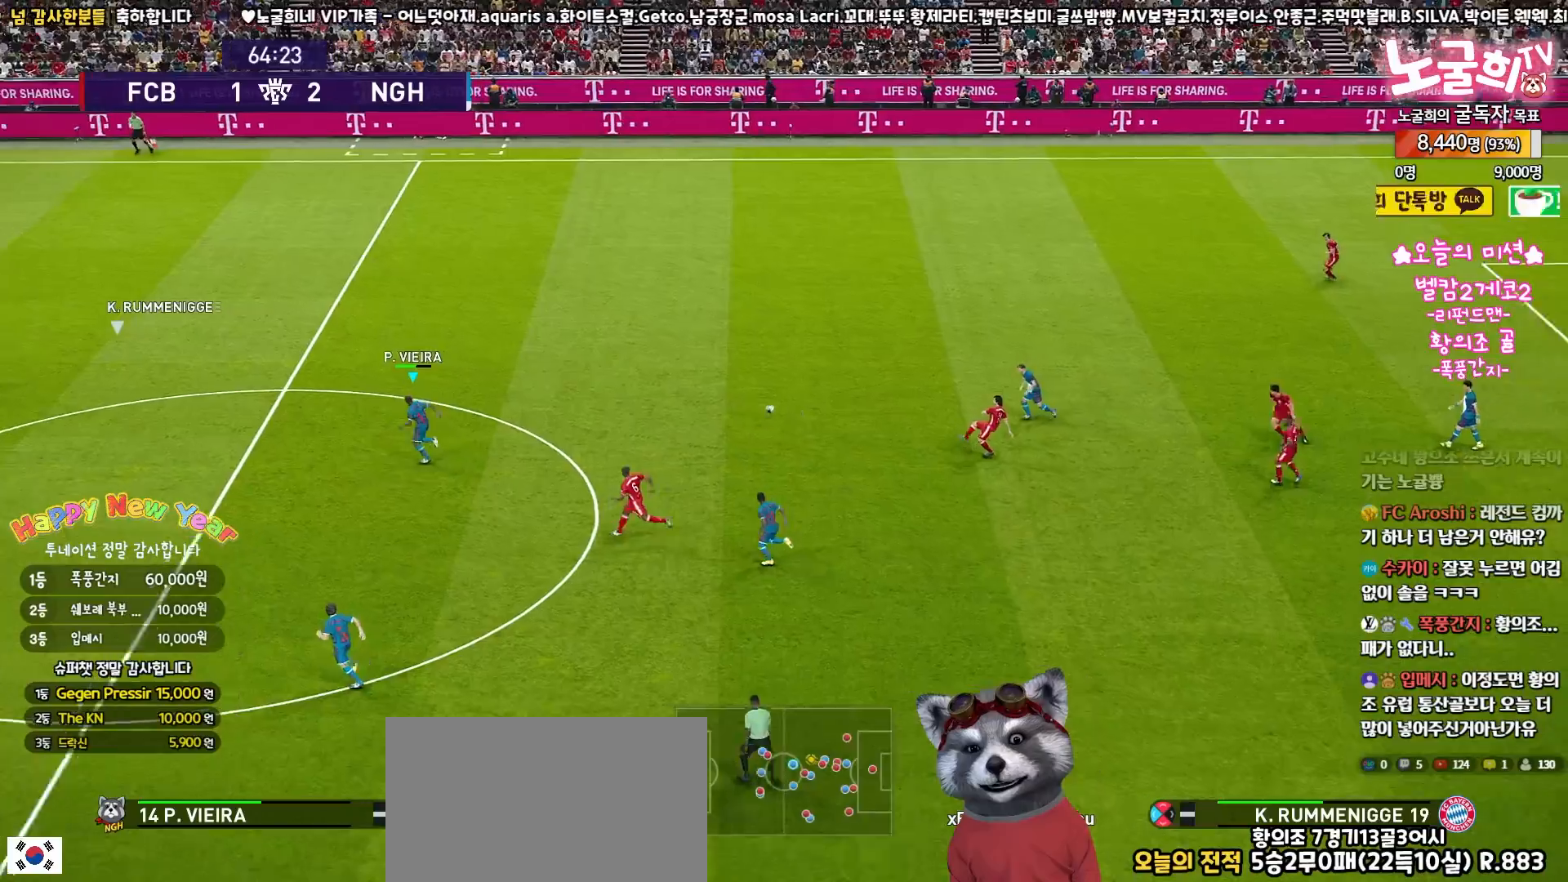
{"buttons": ["SQUARE", "R1", "R2", "L3"], "left_stick": "left", "right_stick": "center", "events": [[367, "left_stick", "left"]]}
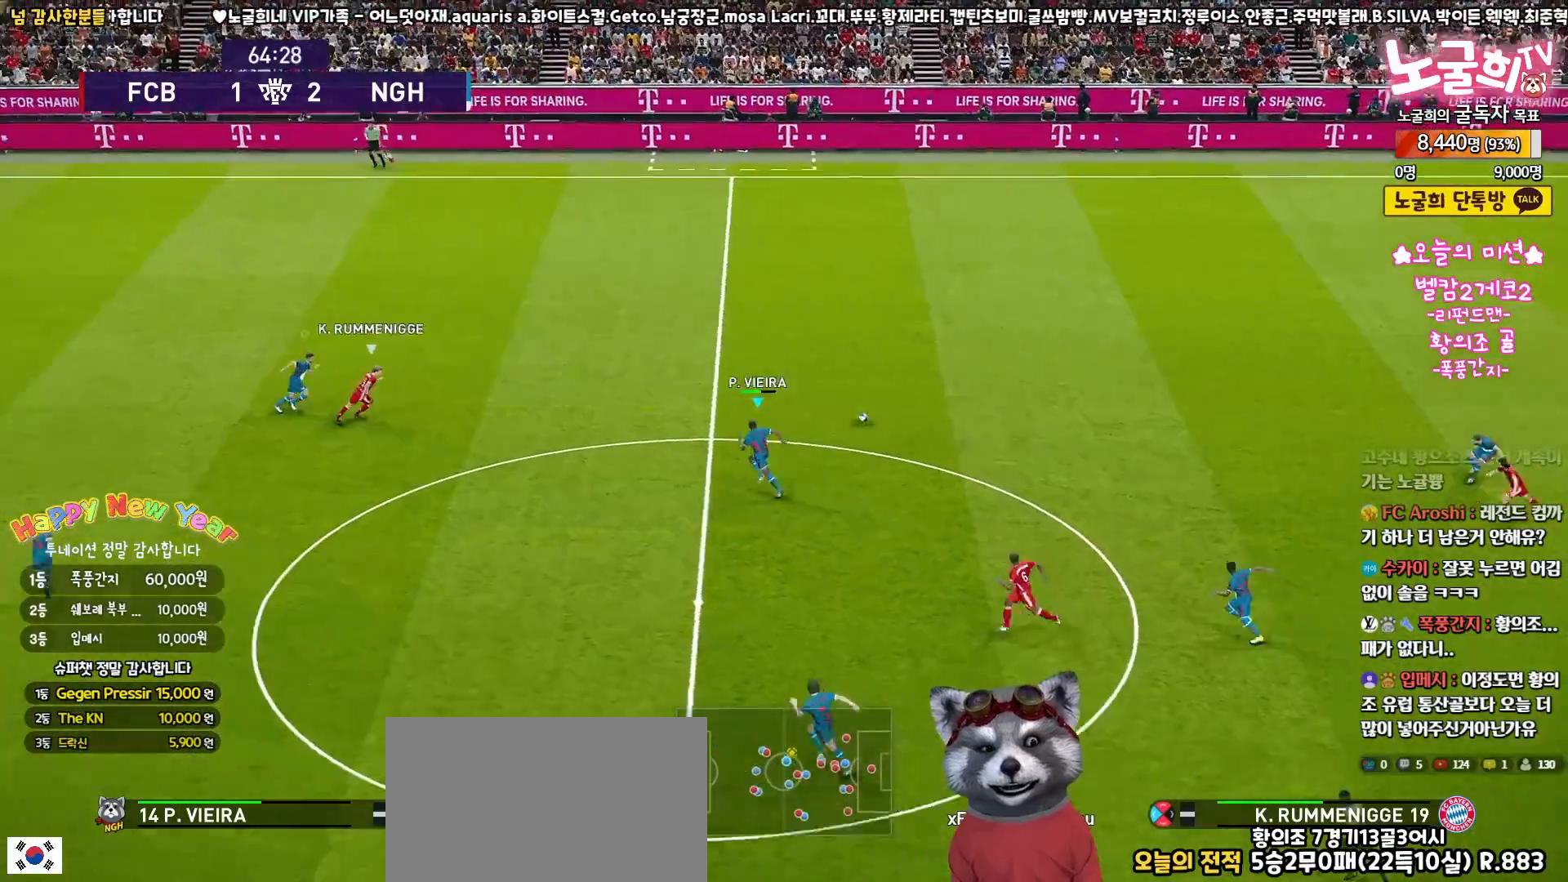
{"buttons": ["SQUARE", "R1", "R2", "L3"], "left_stick": "down-left", "right_stick": "center", "events": [[50, "left_stick", "up-left"], [400, "left_stick", "left"], [500, "left_stick", "down-left"]]}
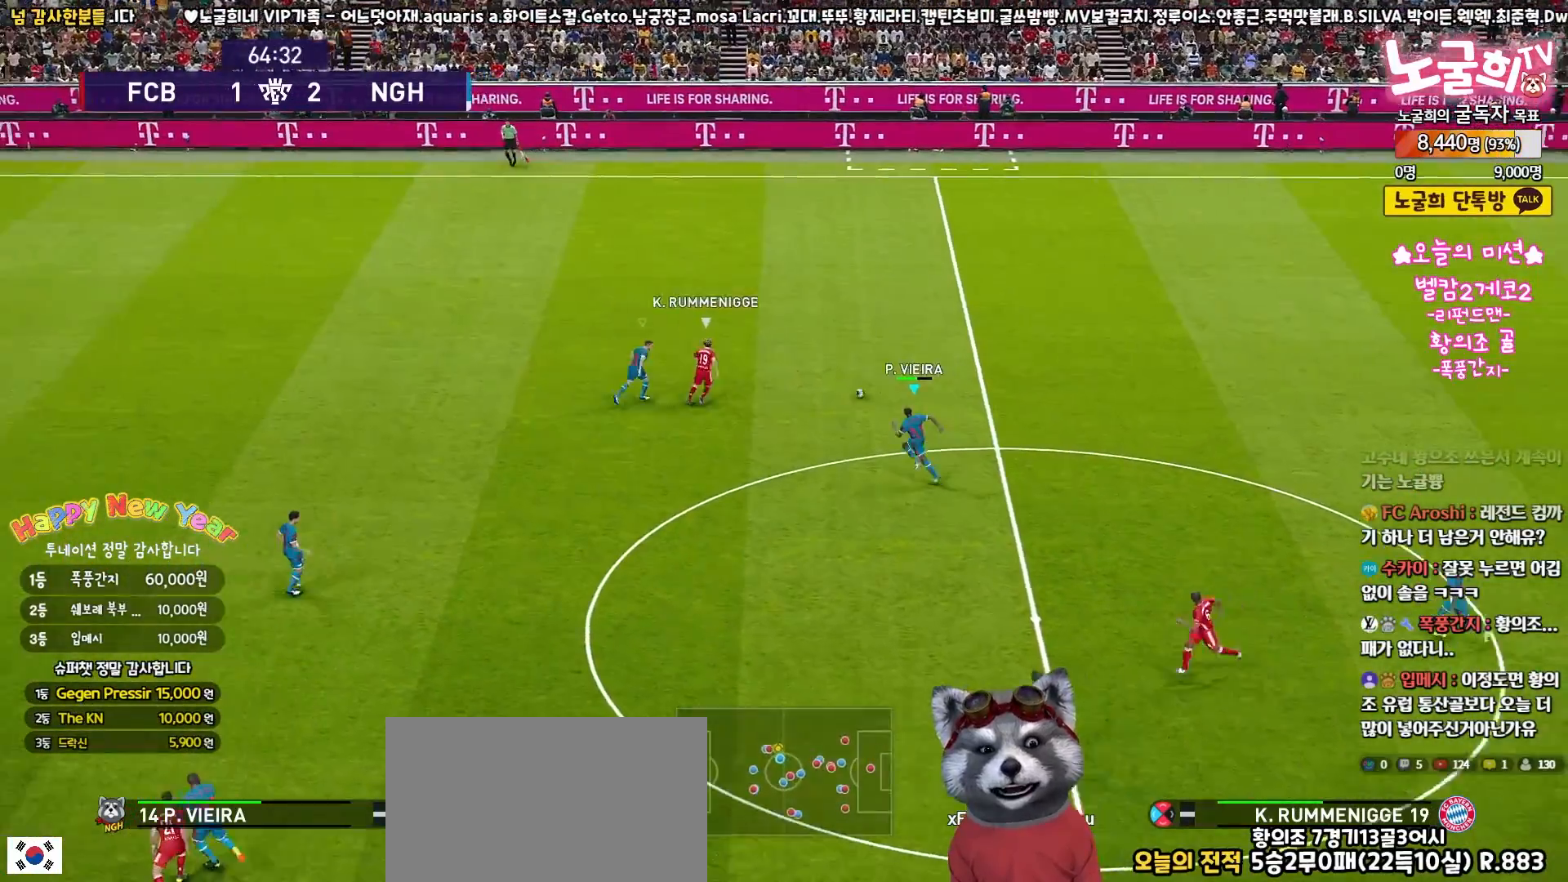
{"buttons": ["SQUARE", "R1", "R2", "L3"], "left_stick": "down-left", "right_stick": "center", "events": []}
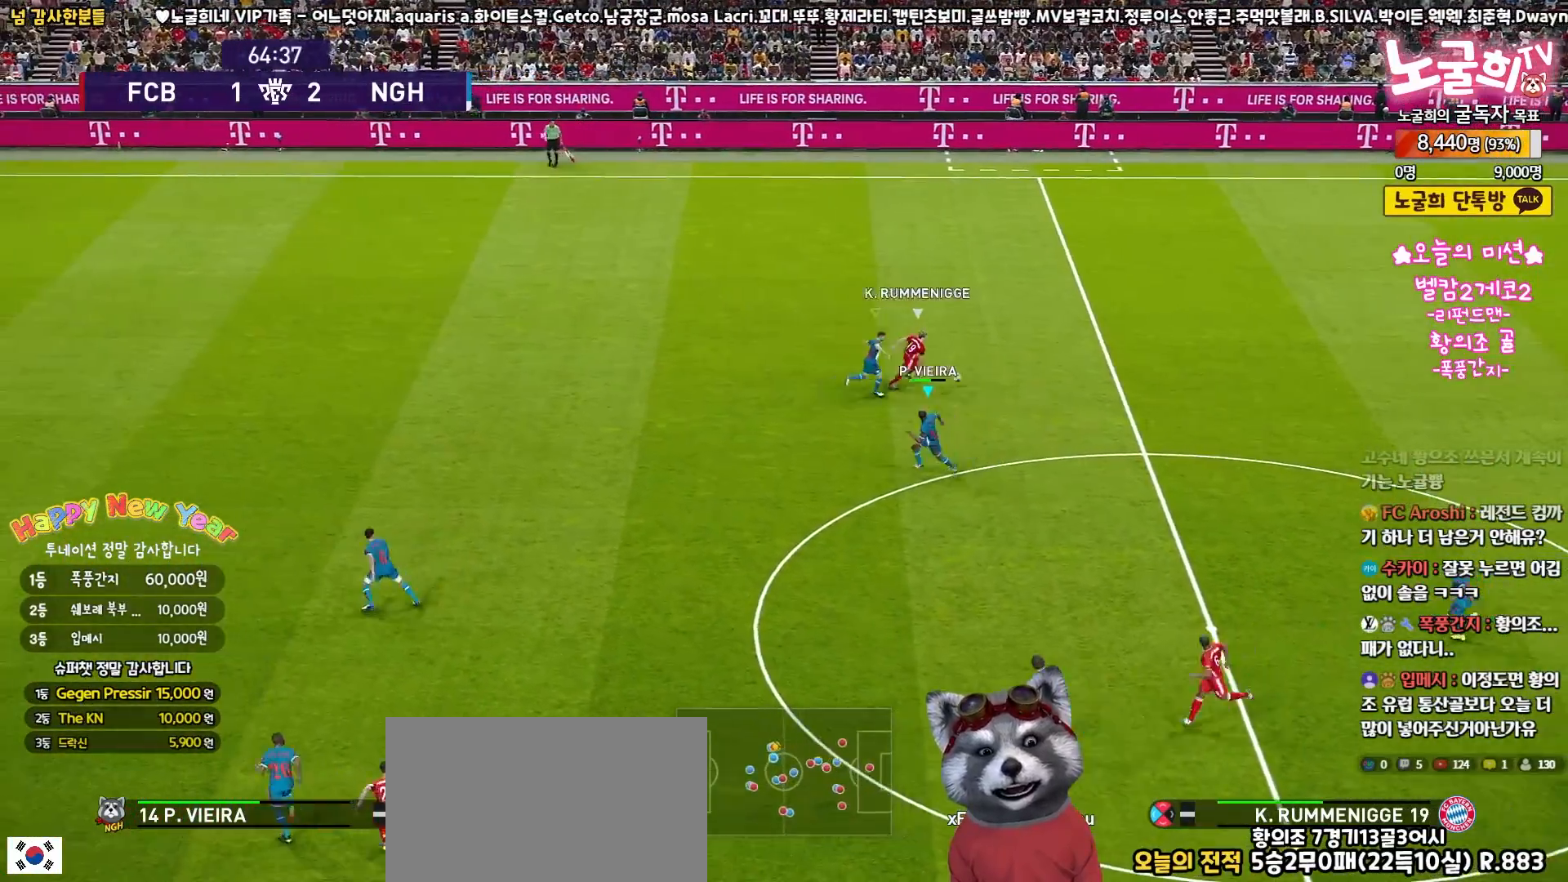
{"buttons": ["SQUARE", "R1", "R2", "L3"], "left_stick": "down-right", "right_stick": "center", "events": [[83, "left_stick", "down"], [383, "left_stick", "down-right"]]}
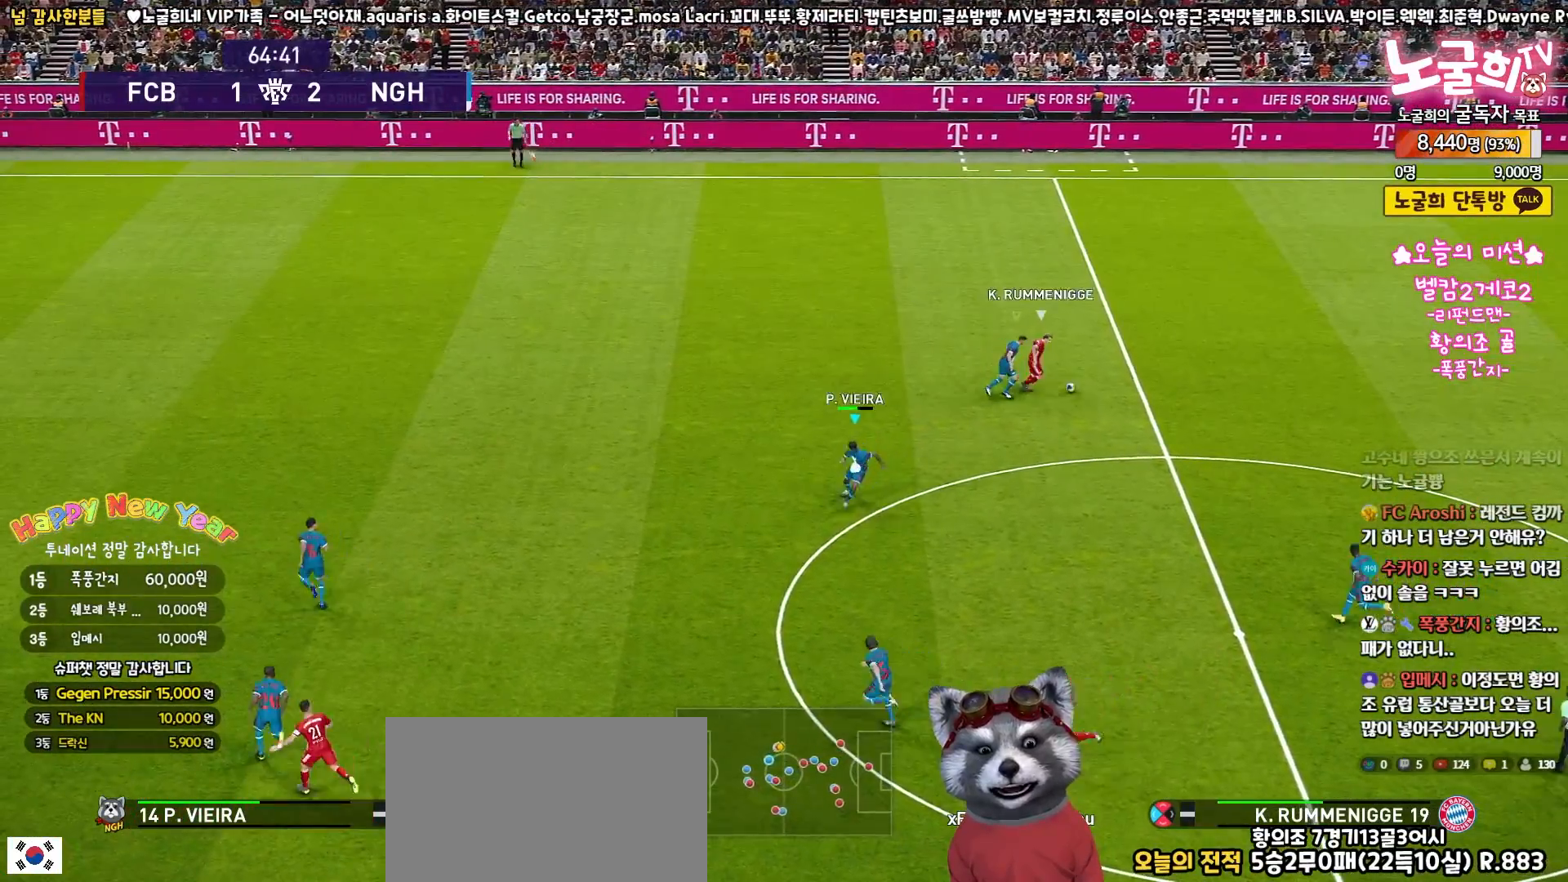
{"buttons": ["SQUARE", "R1", "R2", "L3"], "left_stick": "up-right", "right_stick": "center", "events": [[283, "left_stick", "up-right"]]}
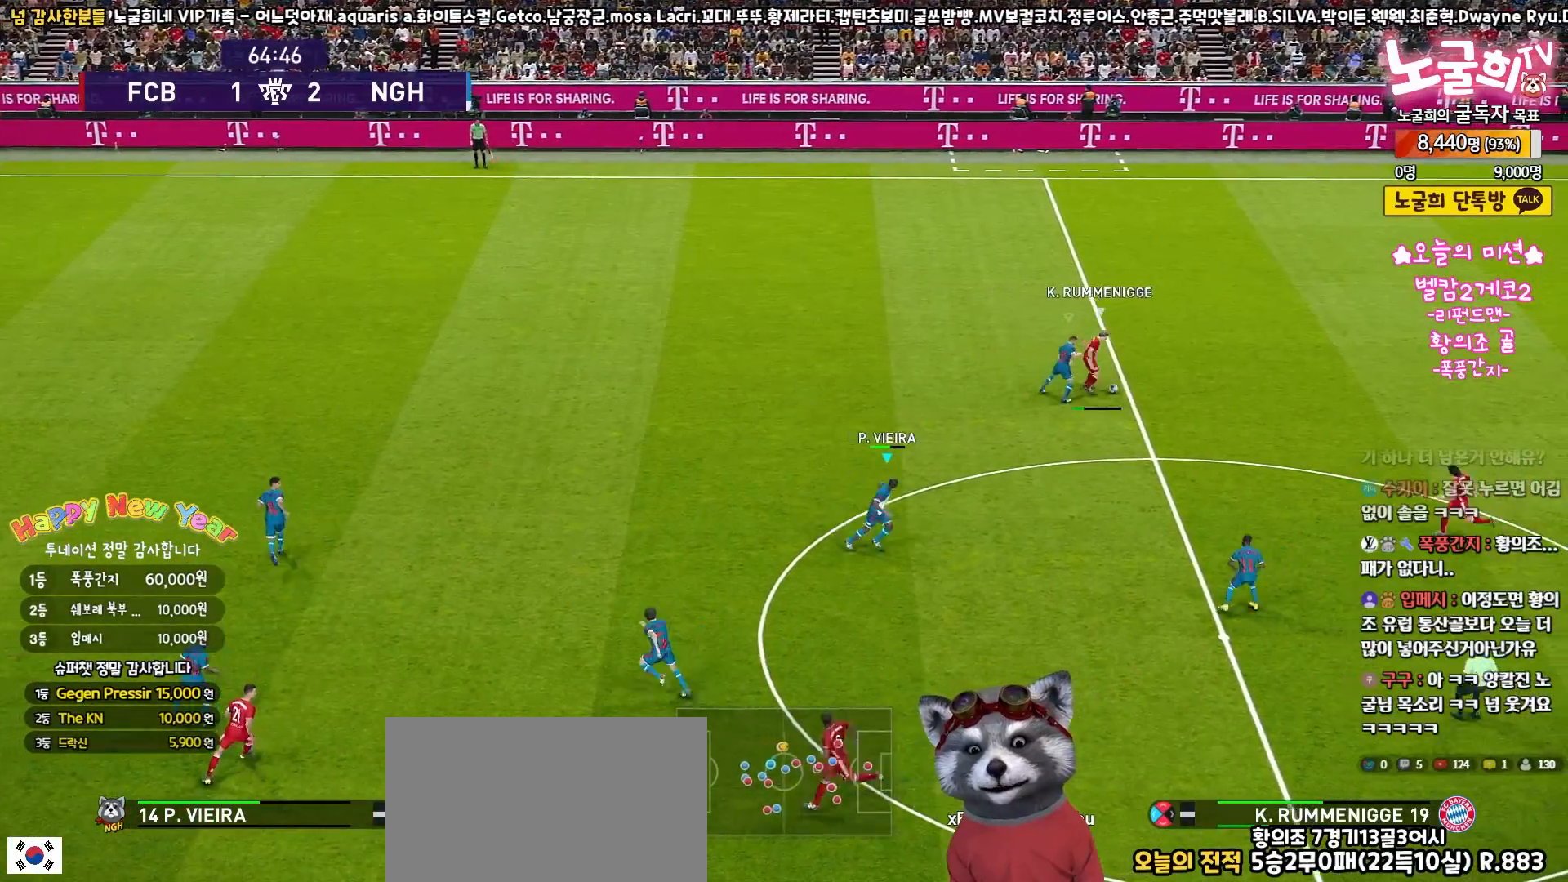
{"buttons": ["SQUARE", "R1", "R2", "L3"], "left_stick": "up-right", "right_stick": "center", "events": [[133, "left_stick", "up"], [300, "left_stick", "up-right"]]}
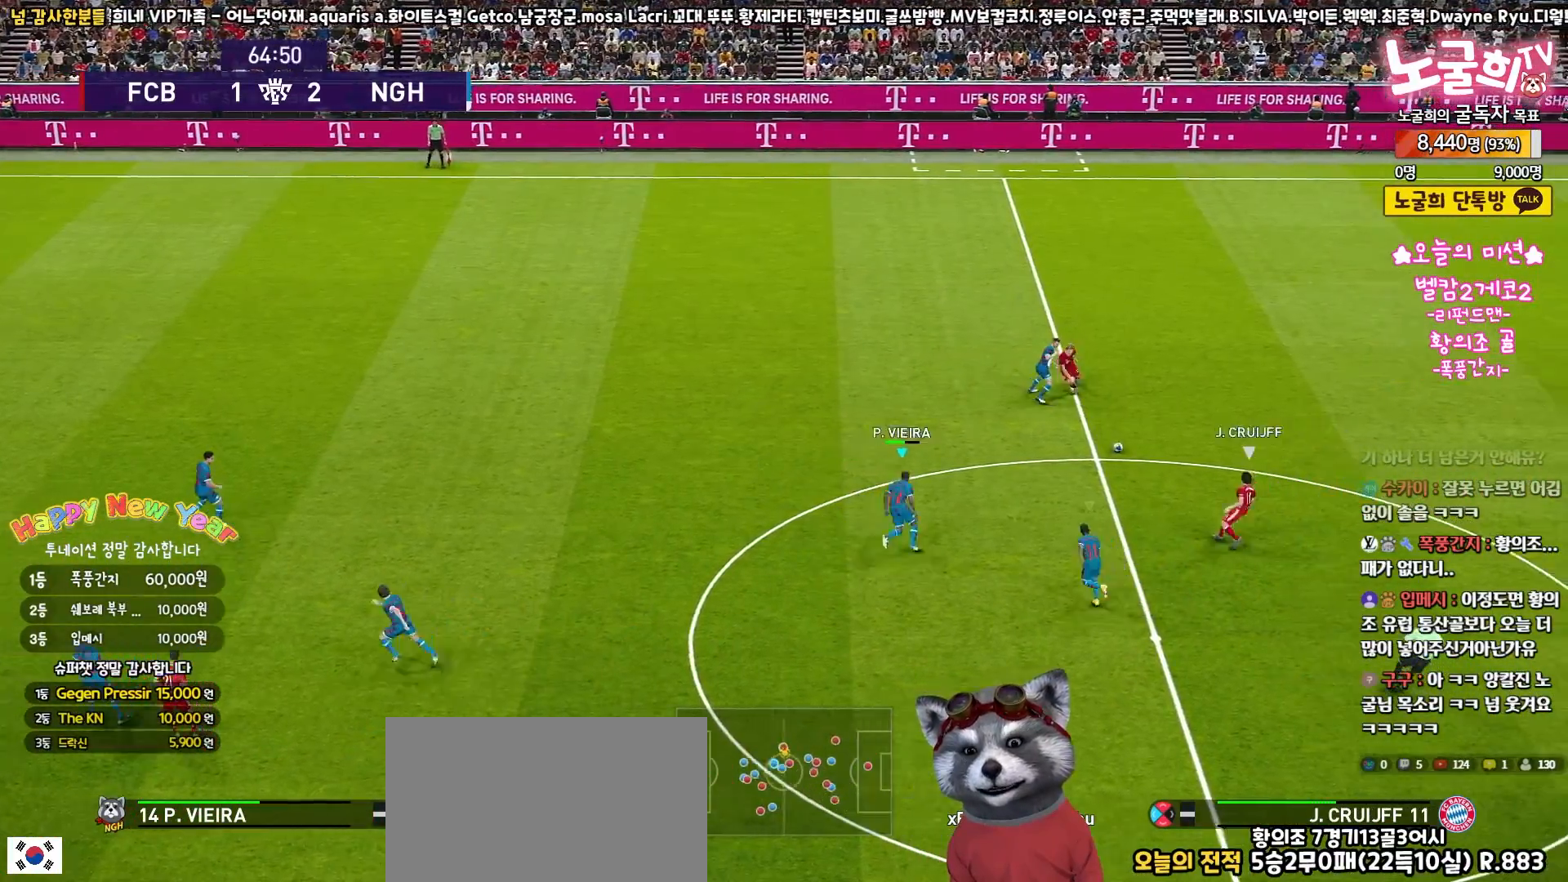
{"buttons": ["SQUARE", "R1", "R2", "L3"], "left_stick": "up-left", "right_stick": "center", "events": [[17, "left_stick", "up"], [467, "left_stick", "up-left"]]}